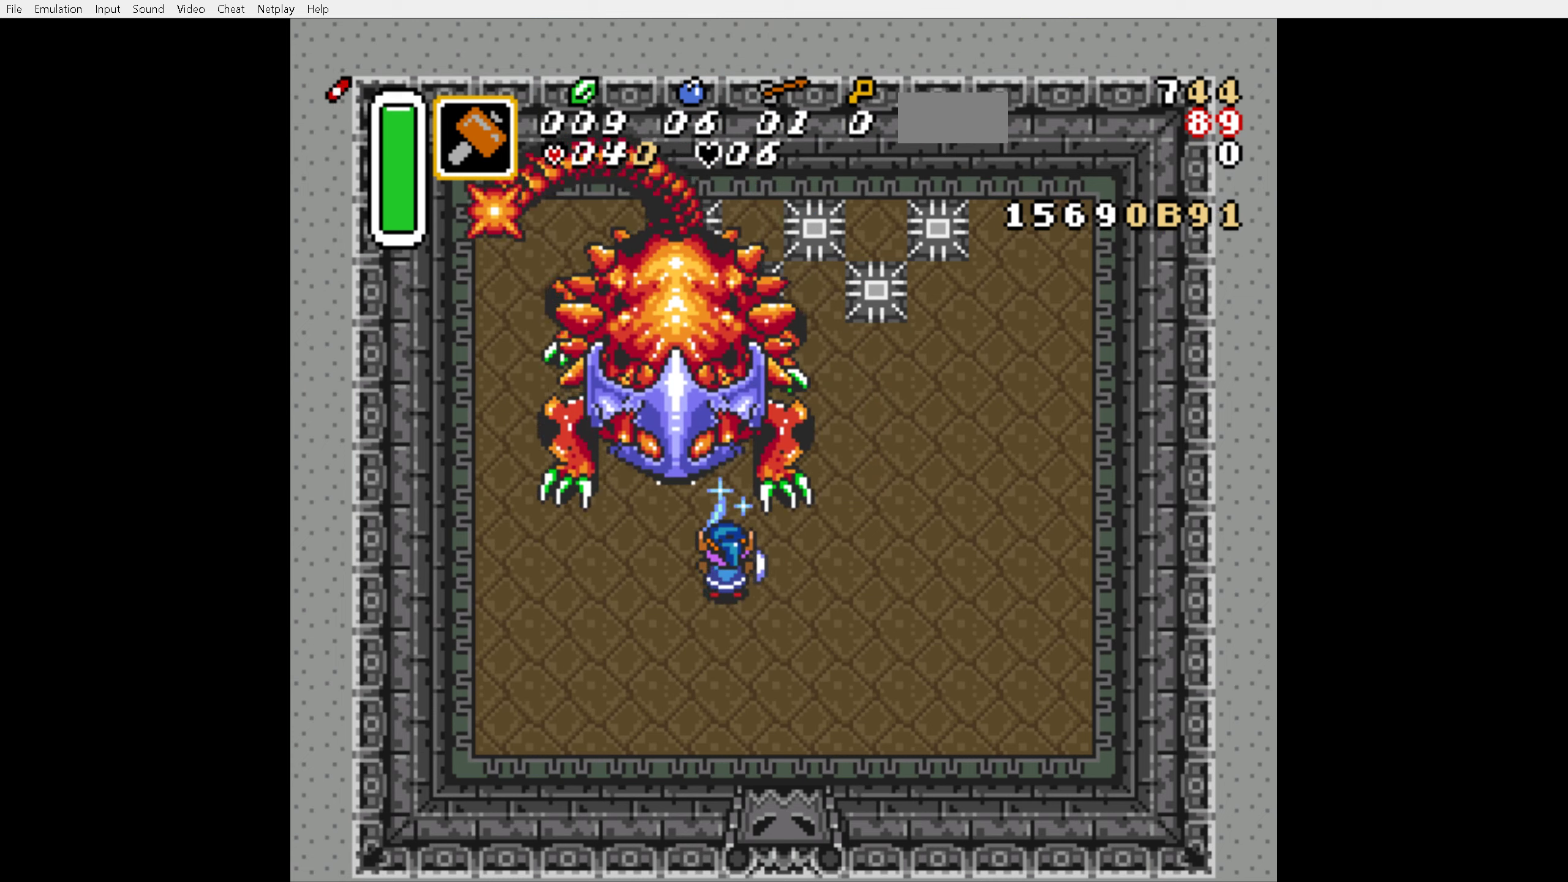
Gameplay with a controller (Nintendo layout); each line is a JSON object with the inputs held at the frame after it. "events" lists button and stick changes between this image and that frame as [ms after this image, input, new state], when the widget could be followed in between. Not read: L3 R3.
{"buttons": ["B", "DPAD_LEFT"], "events": [[150, "Y", "down"], [216, "DPAD_LEFT", "up"], [216, "DPAD_UP", "up"], [233, "DPAD_DOWN", "down"], [266, "Y", "up"], [300, "DPAD_DOWN", "up"], [333, "DPAD_LEFT", "down"]]}
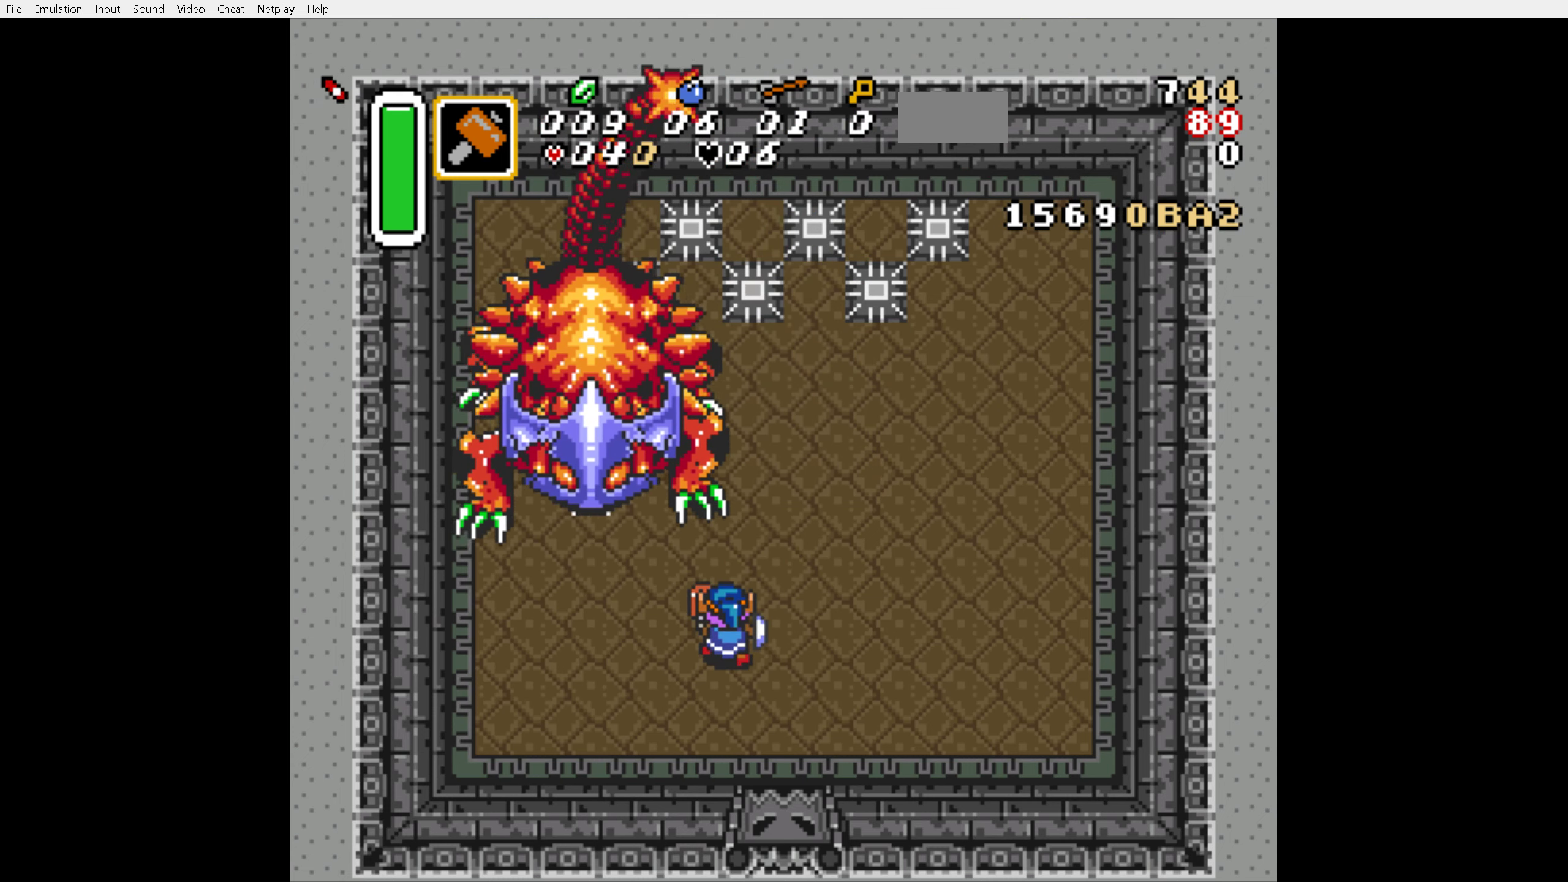
{"buttons": ["B", "DPAD_UP", "DPAD_LEFT"], "events": [[116, "DPAD_UP", "down"], [200, "DPAD_LEFT", "up"], [250, "DPAD_LEFT", "down"], [300, "DPAD_LEFT", "up"], [350, "DPAD_LEFT", "down"], [416, "DPAD_LEFT", "up"], [483, "DPAD_LEFT", "down"]]}
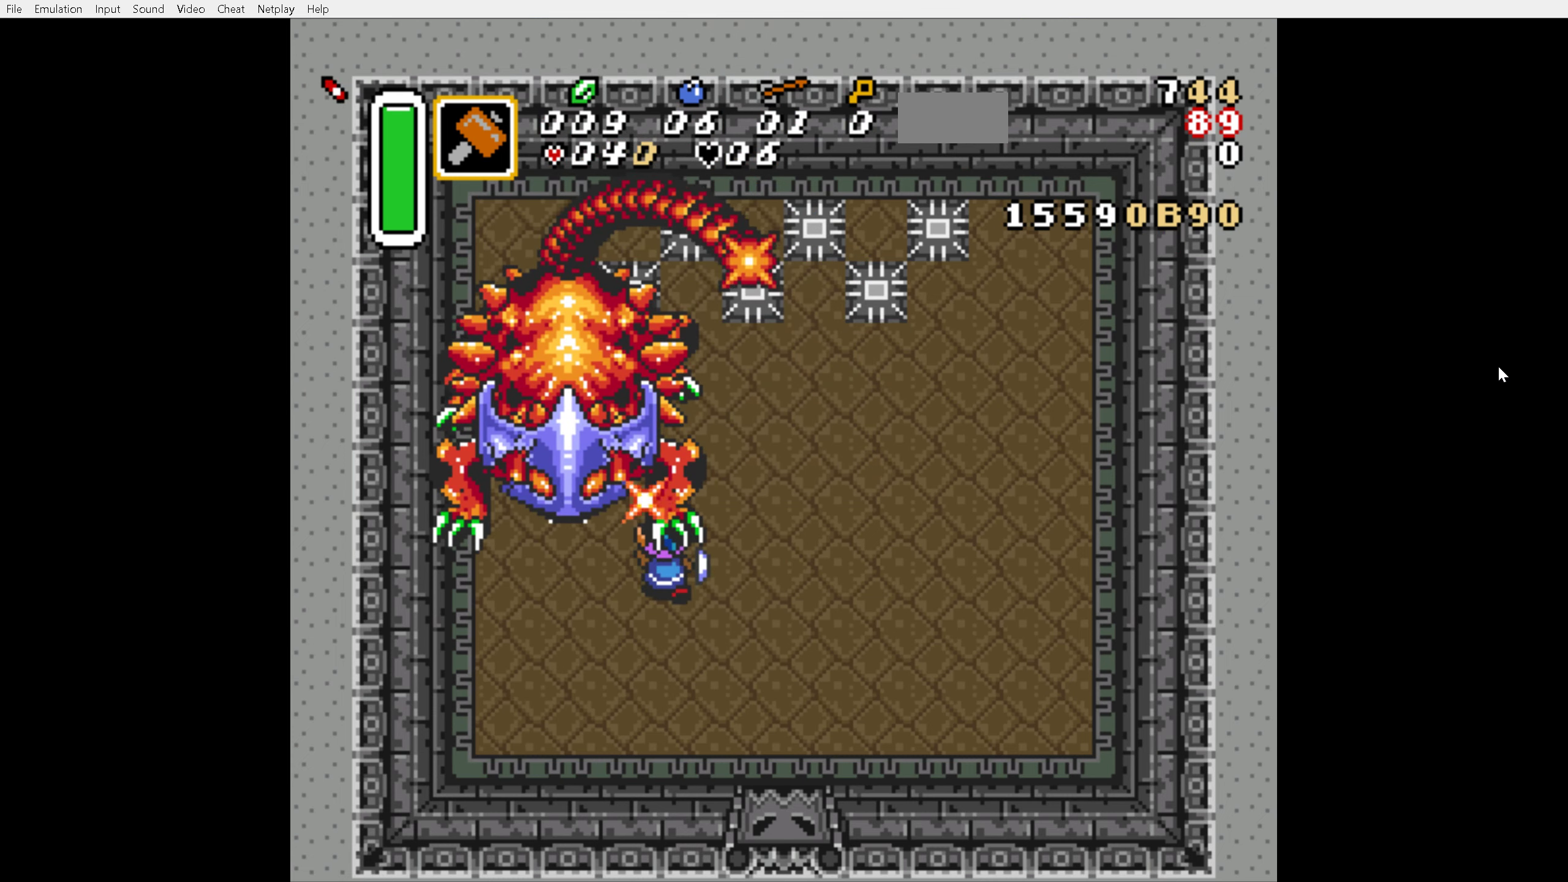
{"buttons": ["B", "DPAD_UP"], "events": [[33, "Y", "down"], [133, "DPAD_UP", "up"], [216, "Y", "up"], [416, "DPAD_UP", "down"], [500, "DPAD_LEFT", "up"]]}
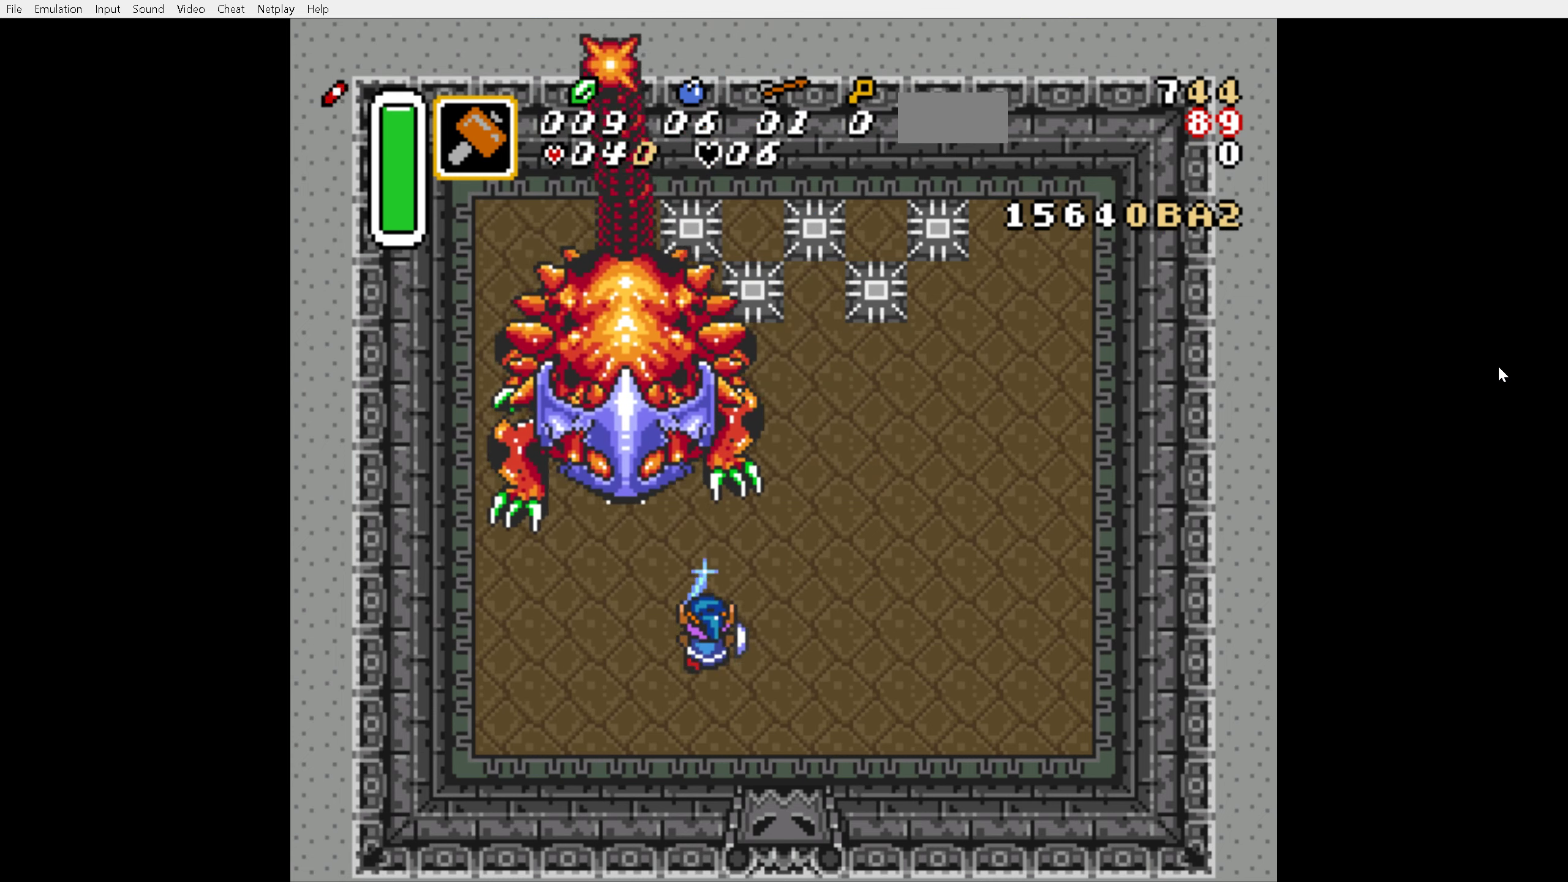
{"buttons": ["B", "DPAD_UP", "DPAD_LEFT"], "events": [[100, "DPAD_LEFT", "down"], [133, "DPAD_LEFT", "up"], [166, "DPAD_RIGHT", "down"], [366, "DPAD_RIGHT", "up"], [416, "DPAD_LEFT", "down"]]}
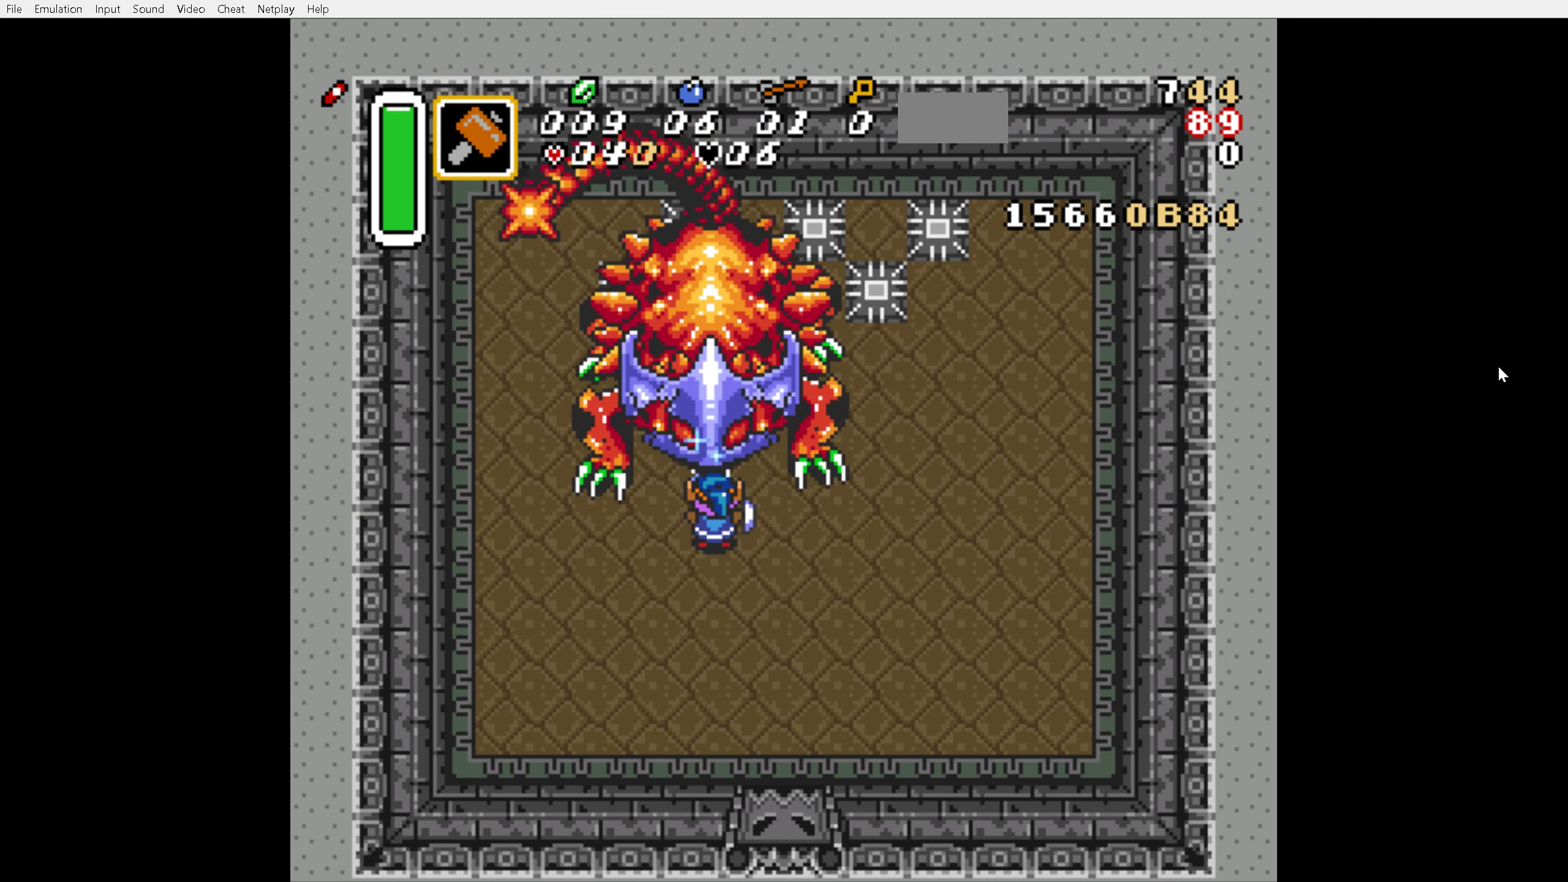
{"buttons": ["B", "DPAD_UP"], "events": [[33, "DPAD_LEFT", "up"], [33, "DPAD_RIGHT", "down"], [83, "Y", "down"], [233, "DPAD_UP", "up"], [266, "Y", "up"], [433, "DPAD_UP", "down"], [500, "DPAD_RIGHT", "up"]]}
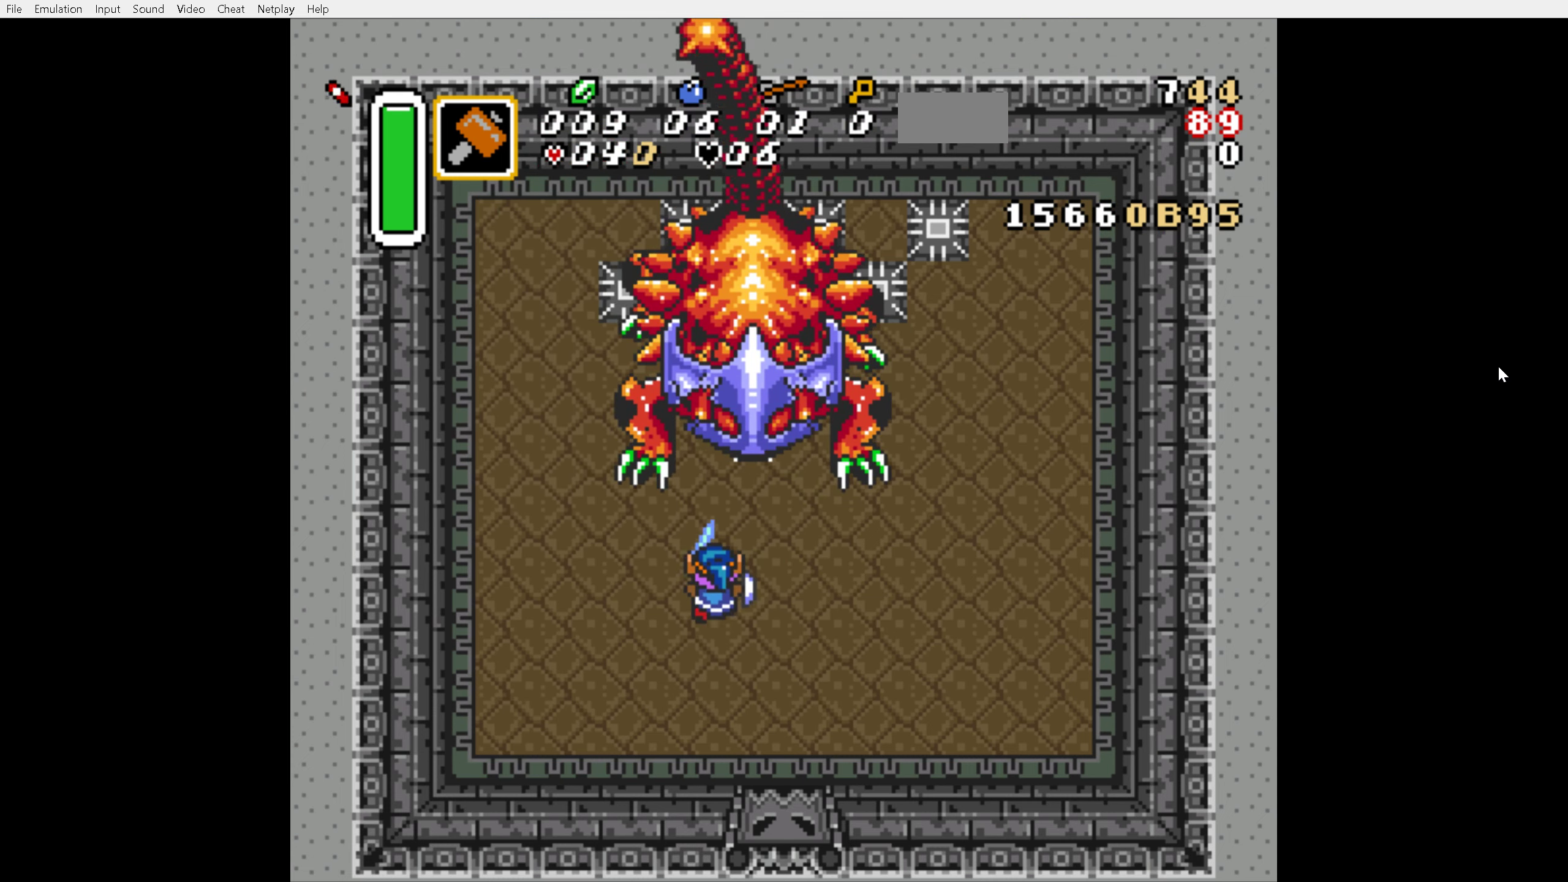
{"buttons": ["B", "DPAD_RIGHT"], "events": [[50, "DPAD_RIGHT", "down"], [150, "DPAD_RIGHT", "up"], [200, "DPAD_RIGHT", "down"], [383, "Y", "down"], [400, "DPAD_RIGHT", "up"], [483, "Y", "up"], [500, "DPAD_RIGHT", "down"], [500, "DPAD_UP", "up"]]}
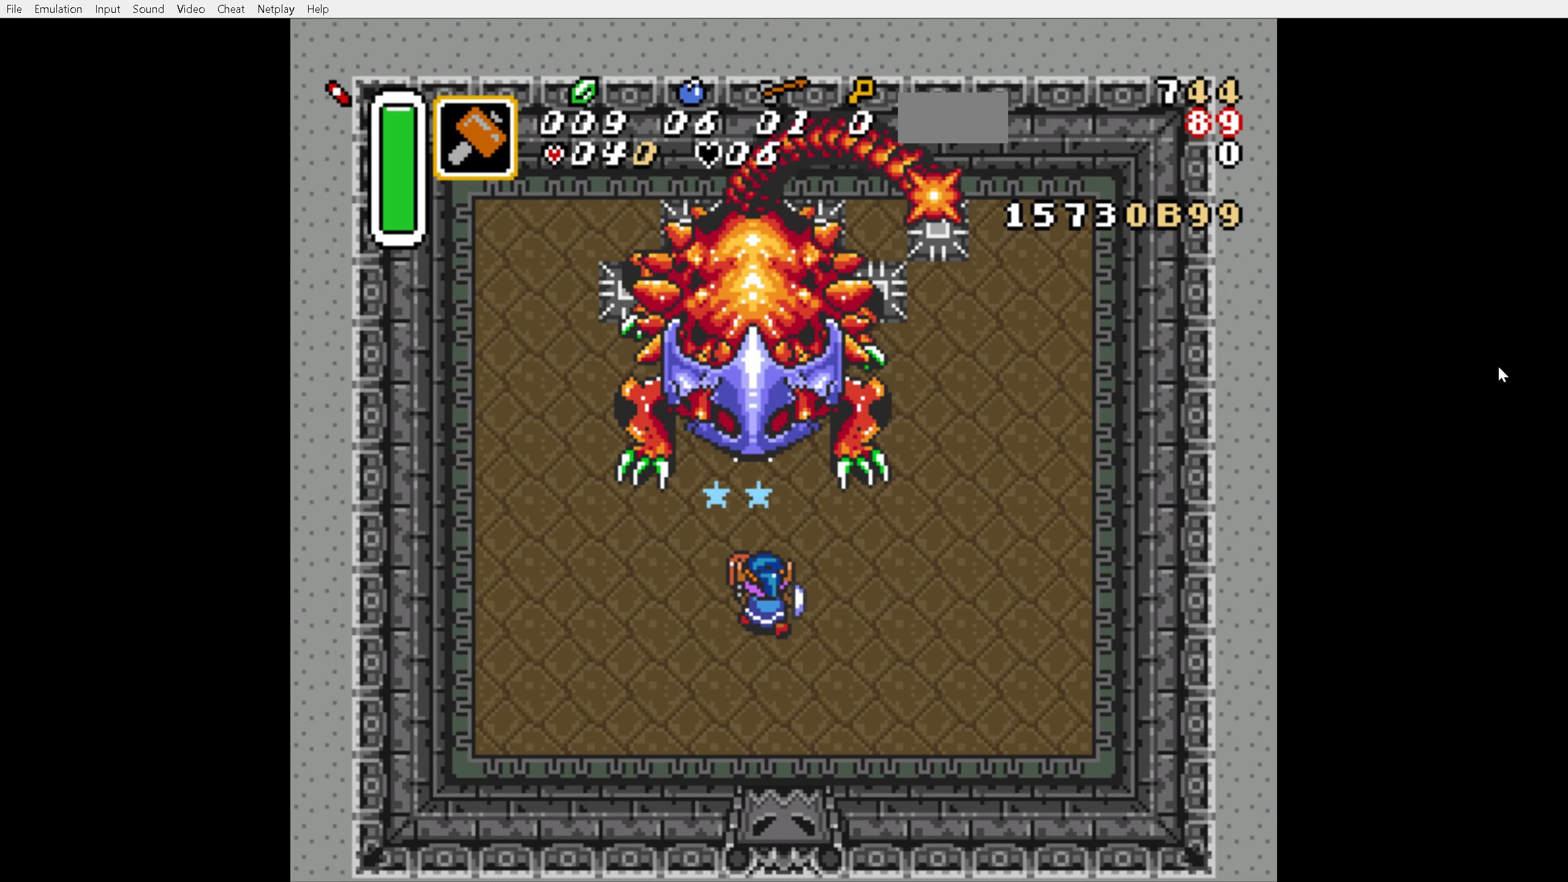
{"buttons": ["B", "Y", "DPAD_UP", "DPAD_LEFT"], "events": [[100, "DPAD_RIGHT", "up"], [183, "DPAD_UP", "down"], [216, "DPAD_RIGHT", "down"], [283, "DPAD_RIGHT", "up"], [466, "DPAD_LEFT", "down"], [500, "Y", "down"]]}
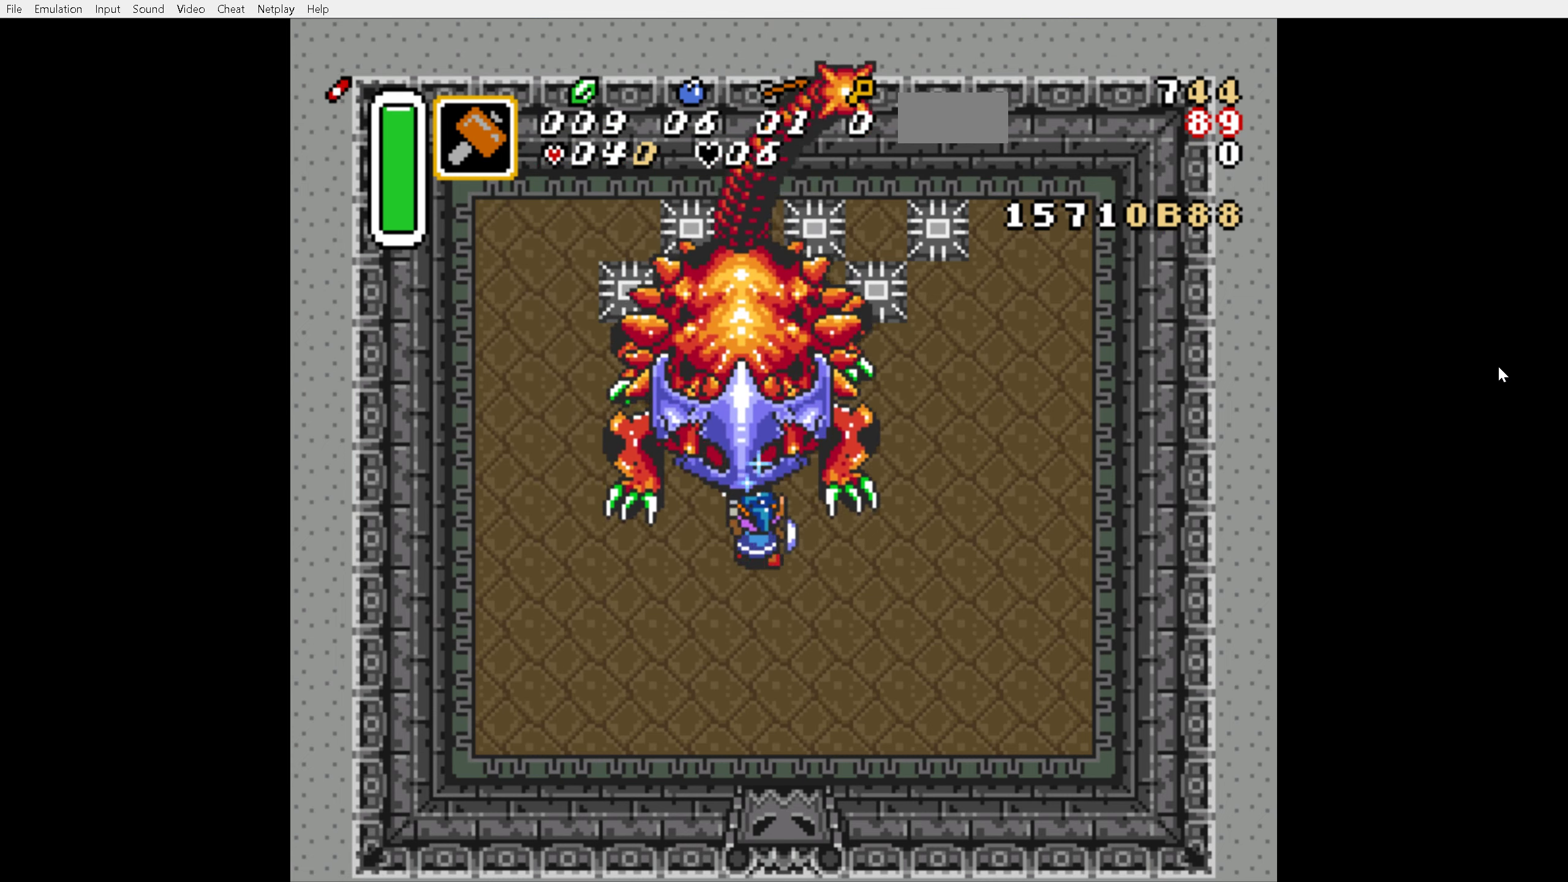
{"buttons": ["B"], "events": [[100, "DPAD_LEFT", "up"], [183, "DPAD_RIGHT", "down"], [200, "DPAD_UP", "up"], [233, "DPAD_RIGHT", "up"], [233, "Y", "up"], [266, "DPAD_LEFT", "down"], [466, "DPAD_LEFT", "up"]]}
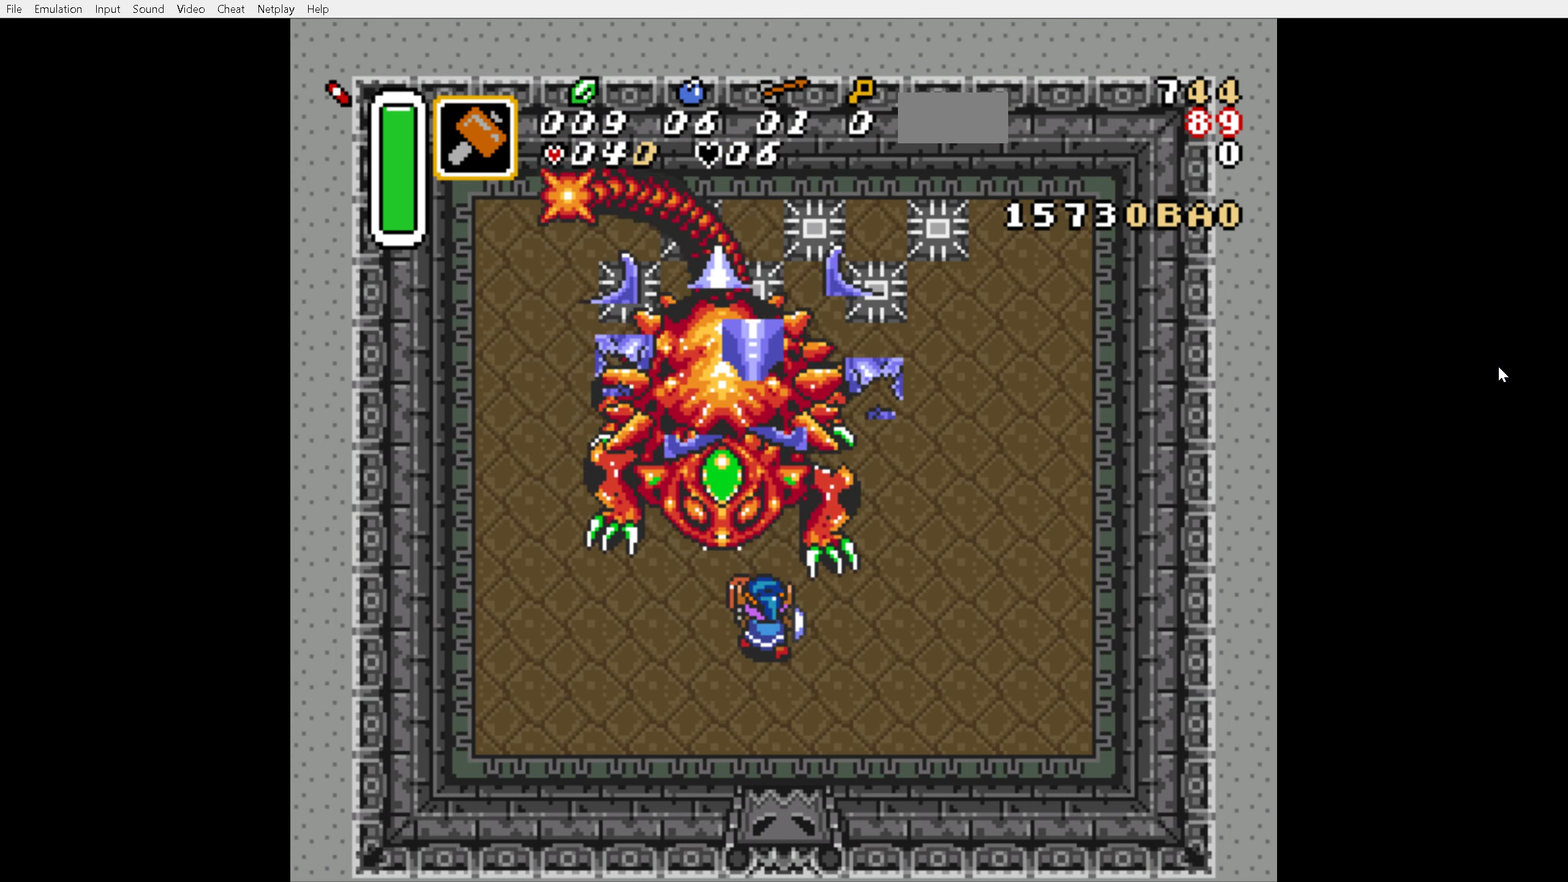
{"buttons": ["B"], "events": [[166, "DPAD_LEFT", "down"], [200, "DPAD_UP", "down"], [300, "DPAD_LEFT", "up"], [366, "DPAD_UP", "up"]]}
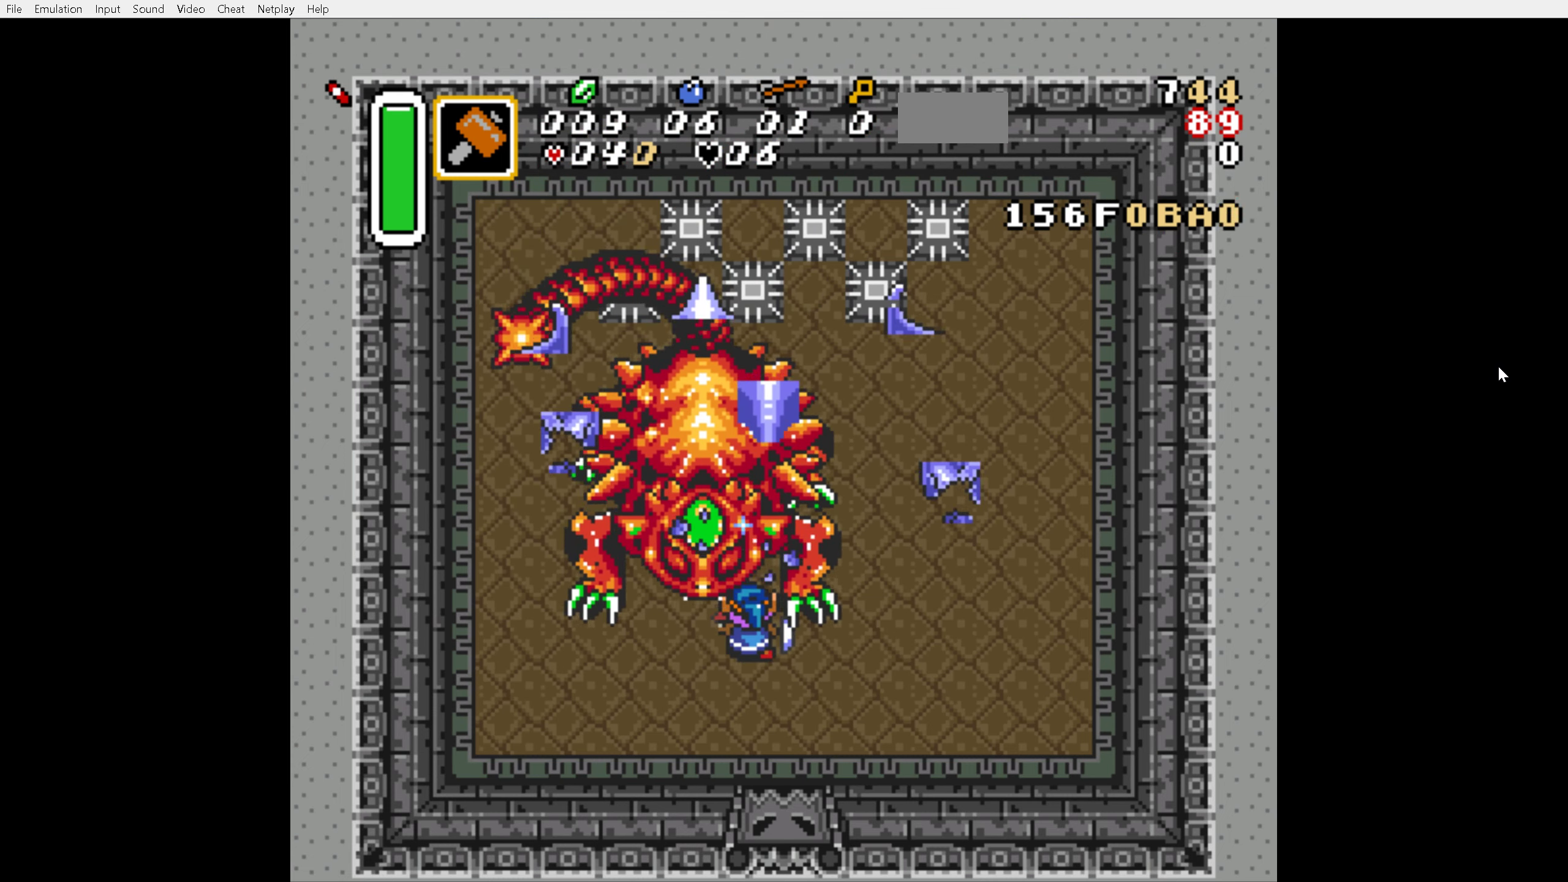
{"buttons": ["B", "DPAD_LEFT"], "events": [[100, "DPAD_UP", "down"], [150, "Y", "down"], [183, "DPAD_LEFT", "down"], [183, "DPAD_UP", "up"], [266, "Y", "up"]]}
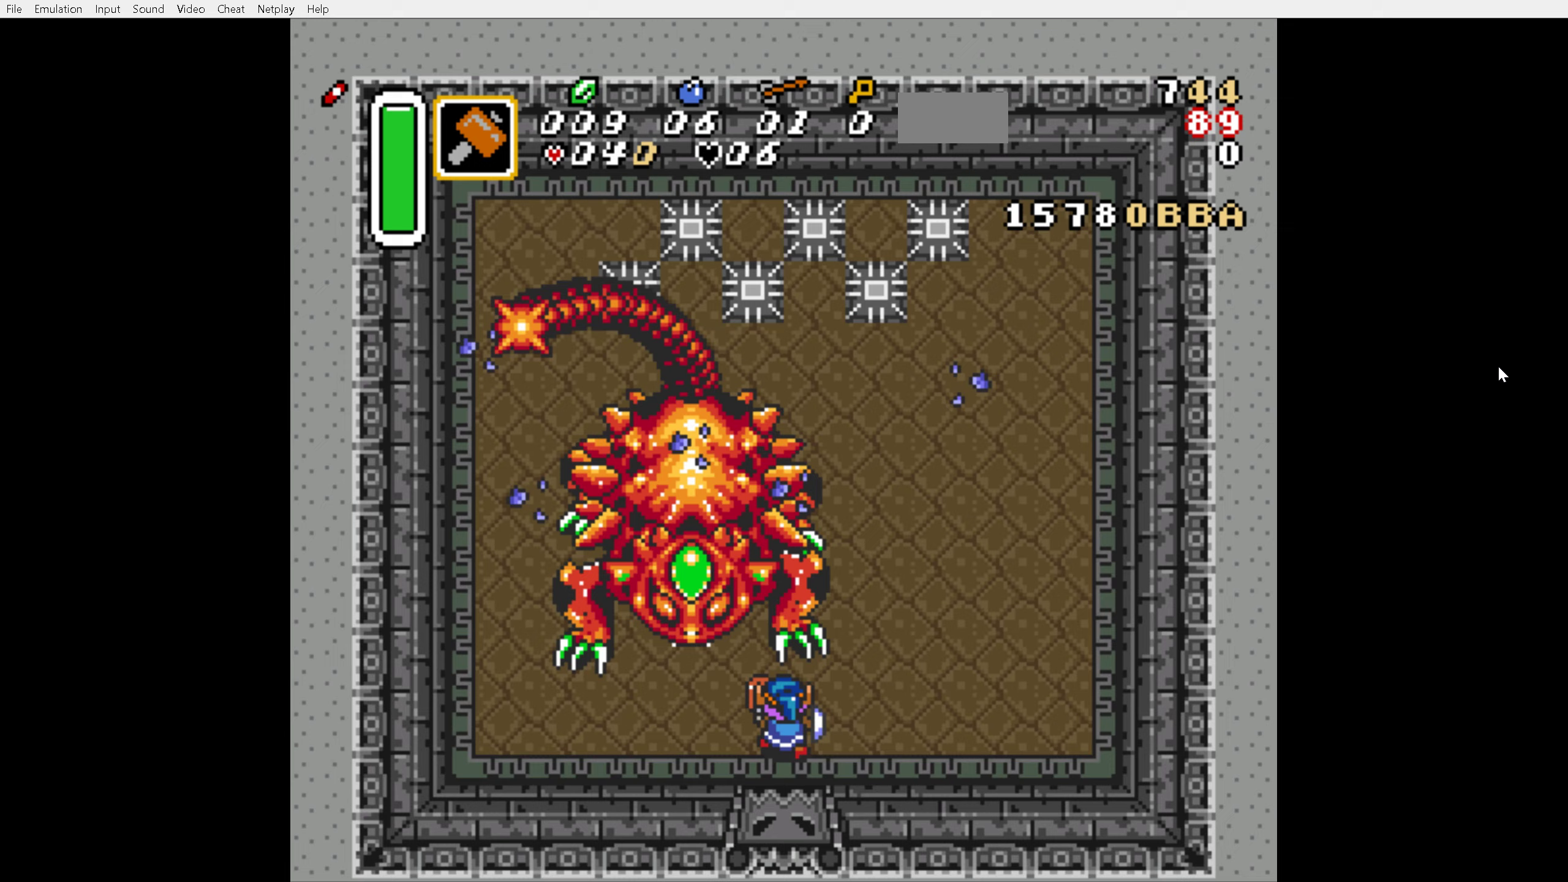
{"buttons": ["B", "DPAD_UP"], "events": [[233, "DPAD_LEFT", "up"], [350, "DPAD_LEFT", "down"], [450, "DPAD_UP", "down"], [500, "DPAD_LEFT", "up"]]}
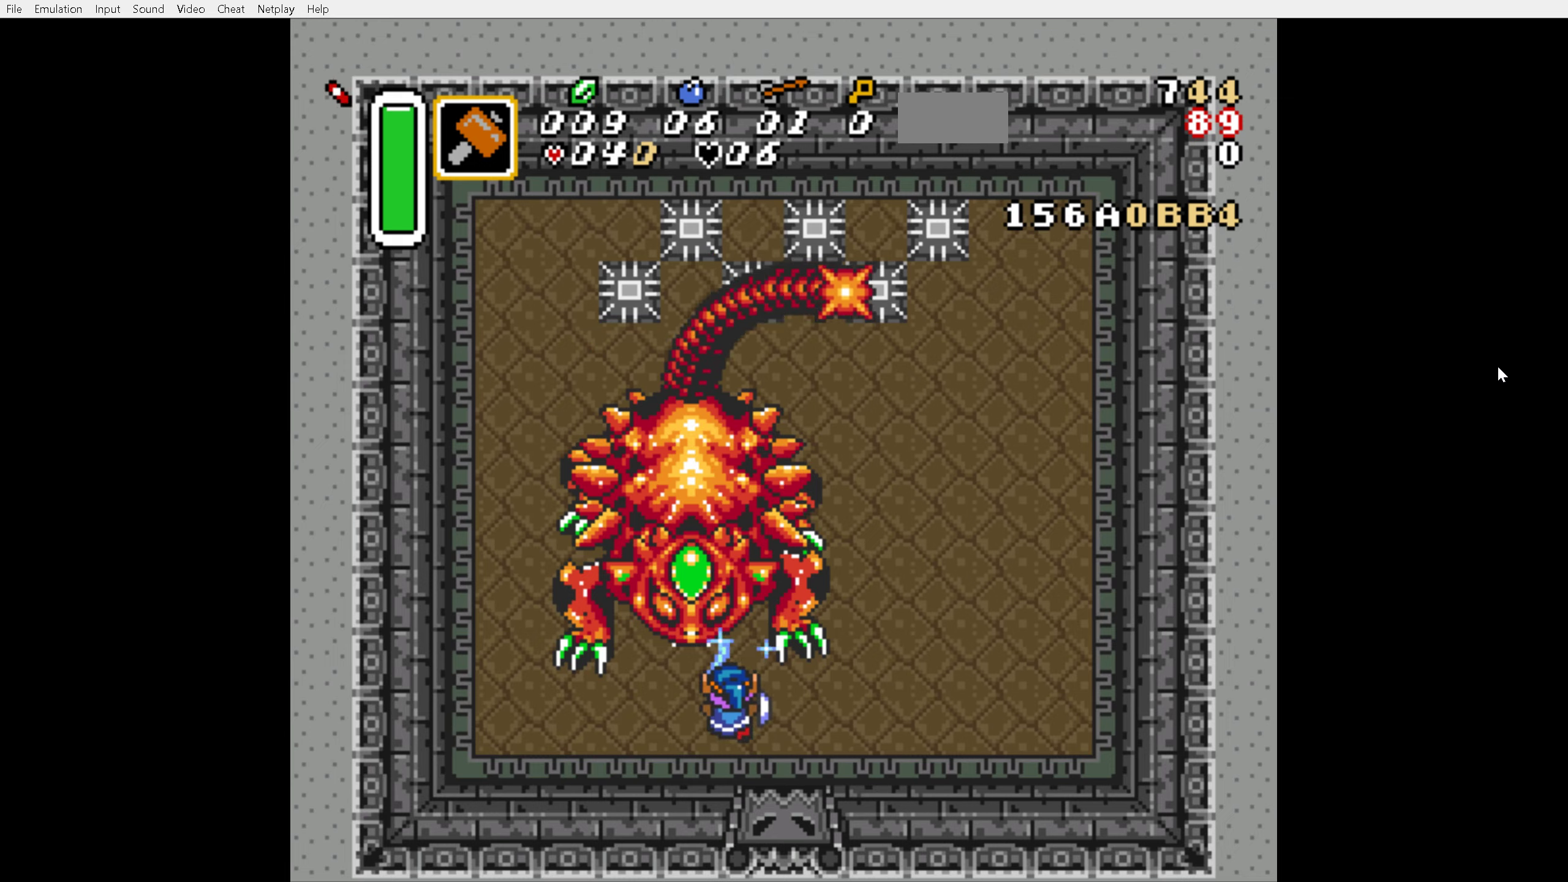
{"buttons": ["B"], "events": [[283, "DPAD_LEFT", "down"], [283, "Y", "down"], [383, "DPAD_UP", "up"], [400, "DPAD_LEFT", "up"], [433, "Y", "up"]]}
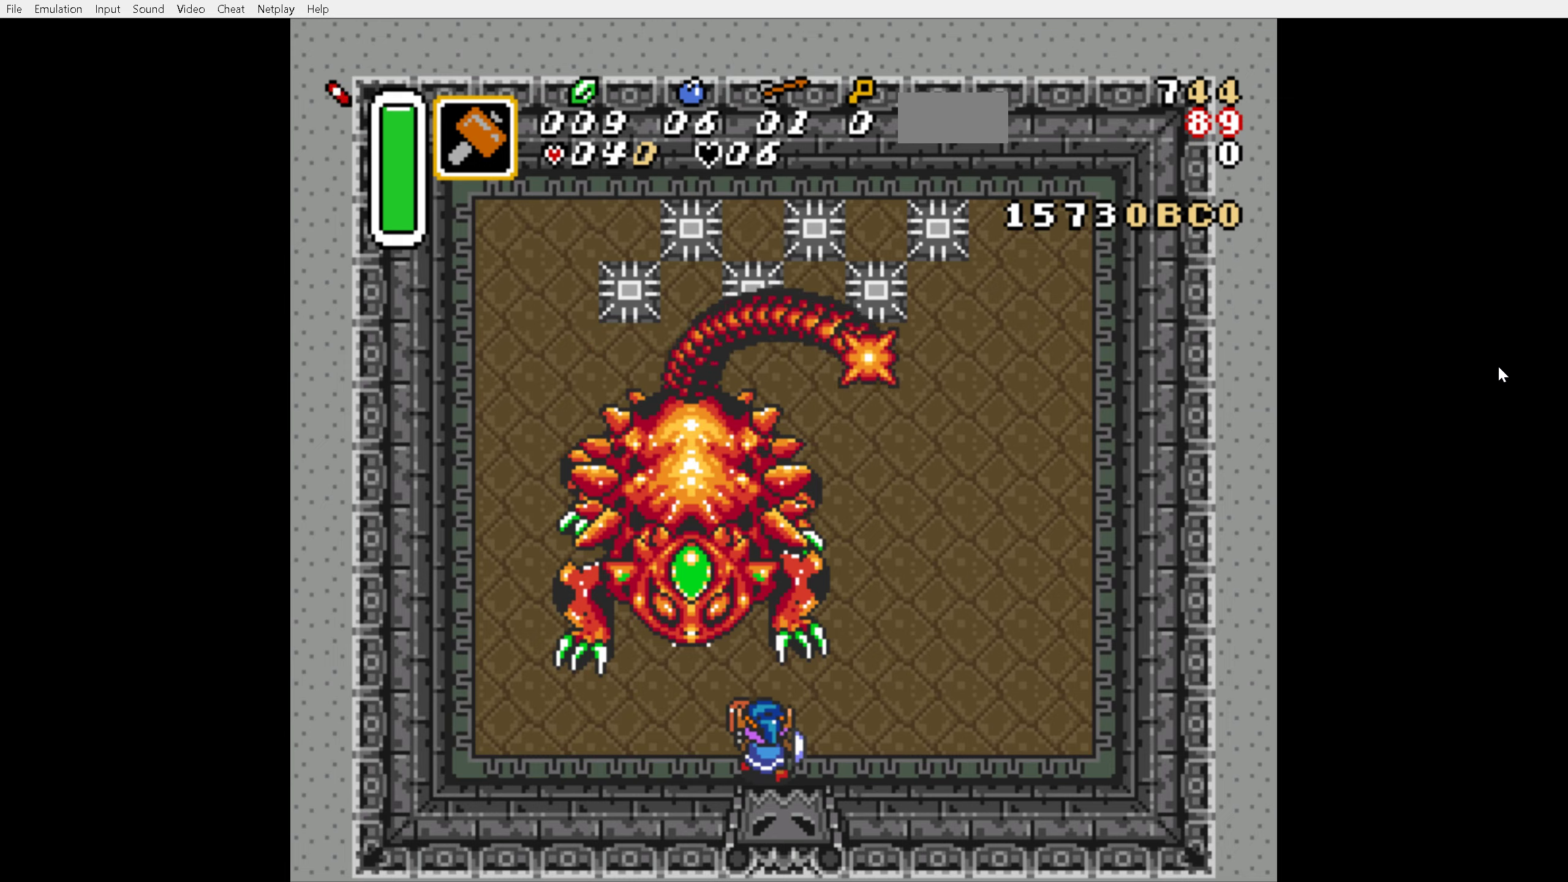
{"buttons": ["B", "DPAD_LEFT"], "events": [[200, "DPAD_LEFT", "down"]]}
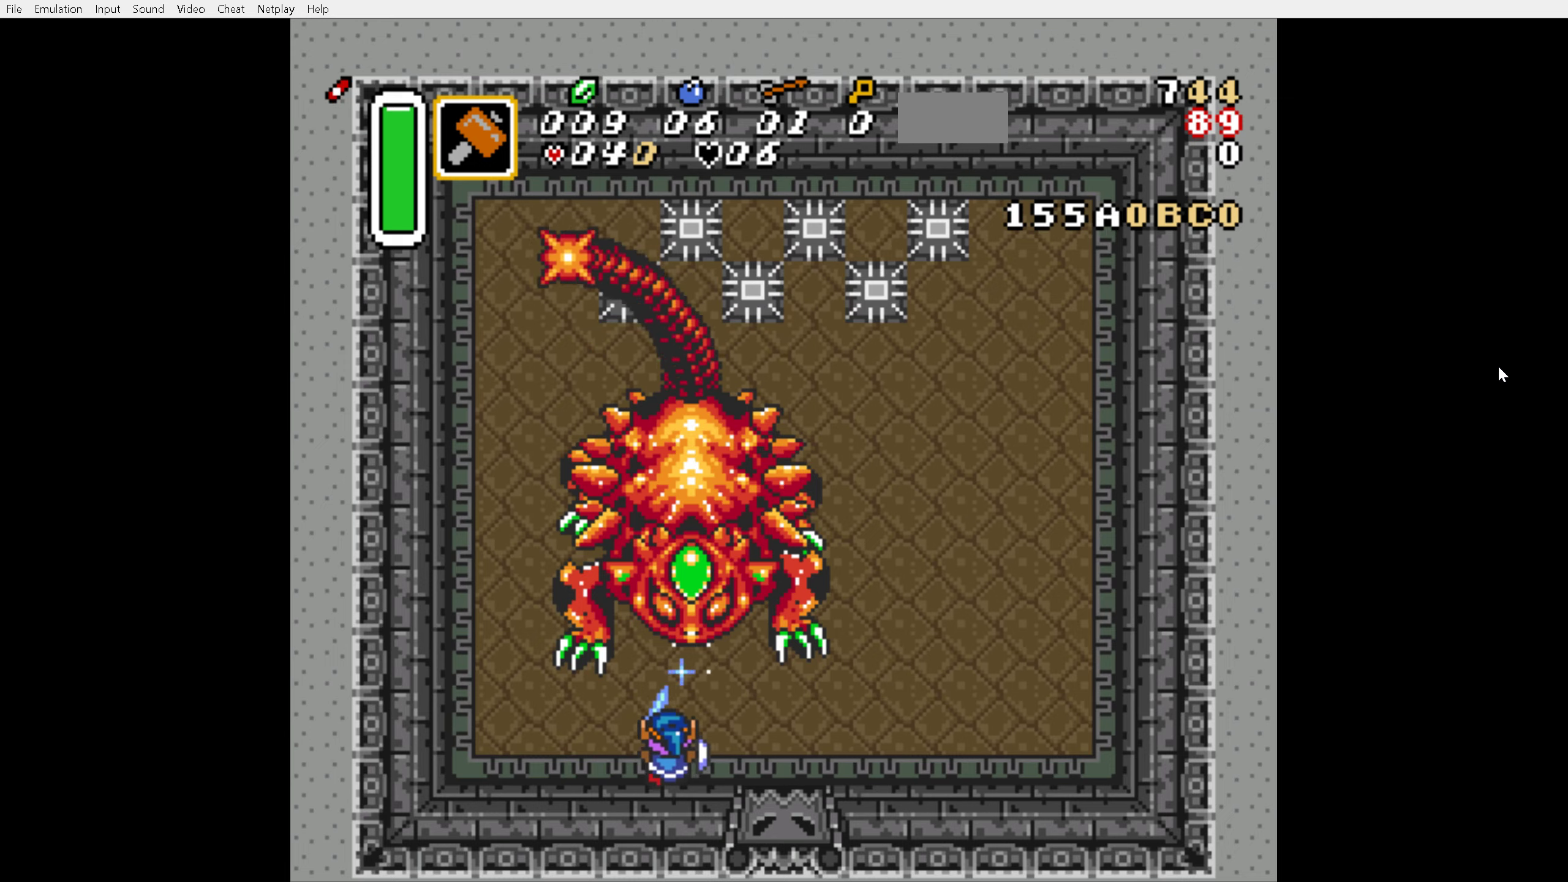
{"buttons": ["B", "Y", "DPAD_UP", "DPAD_RIGHT"], "events": [[117, "DPAD_LEFT", "up"], [117, "DPAD_UP", "down"], [300, "DPAD_RIGHT", "down"], [500, "Y", "down"]]}
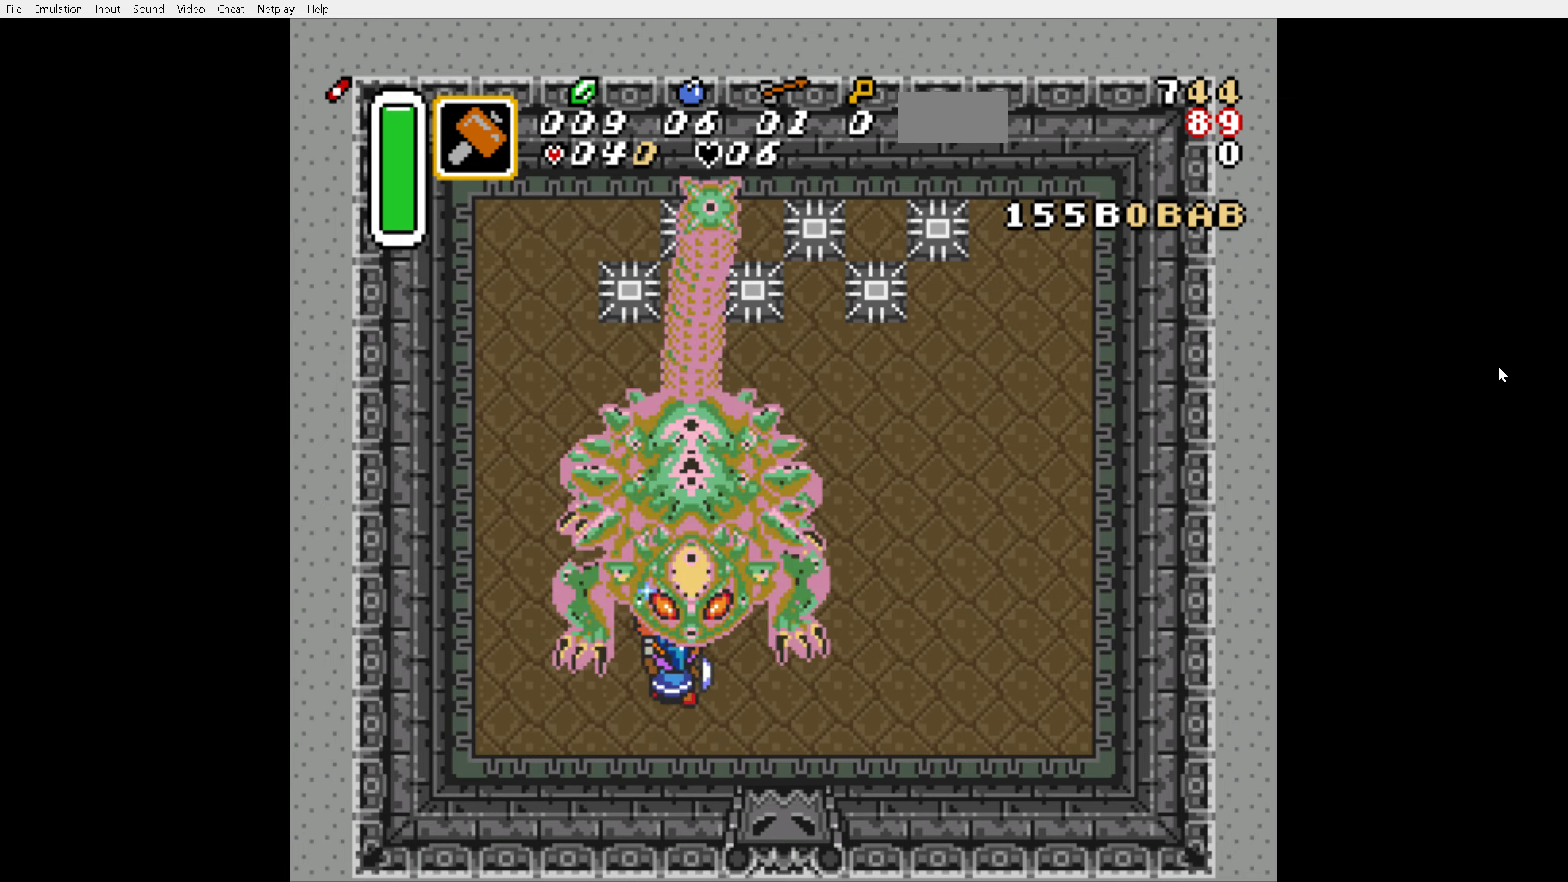
{"buttons": ["B", "DPAD_UP"], "events": [[83, "DPAD_UP", "up"], [150, "DPAD_RIGHT", "up"], [167, "Y", "up"], [450, "DPAD_UP", "down"]]}
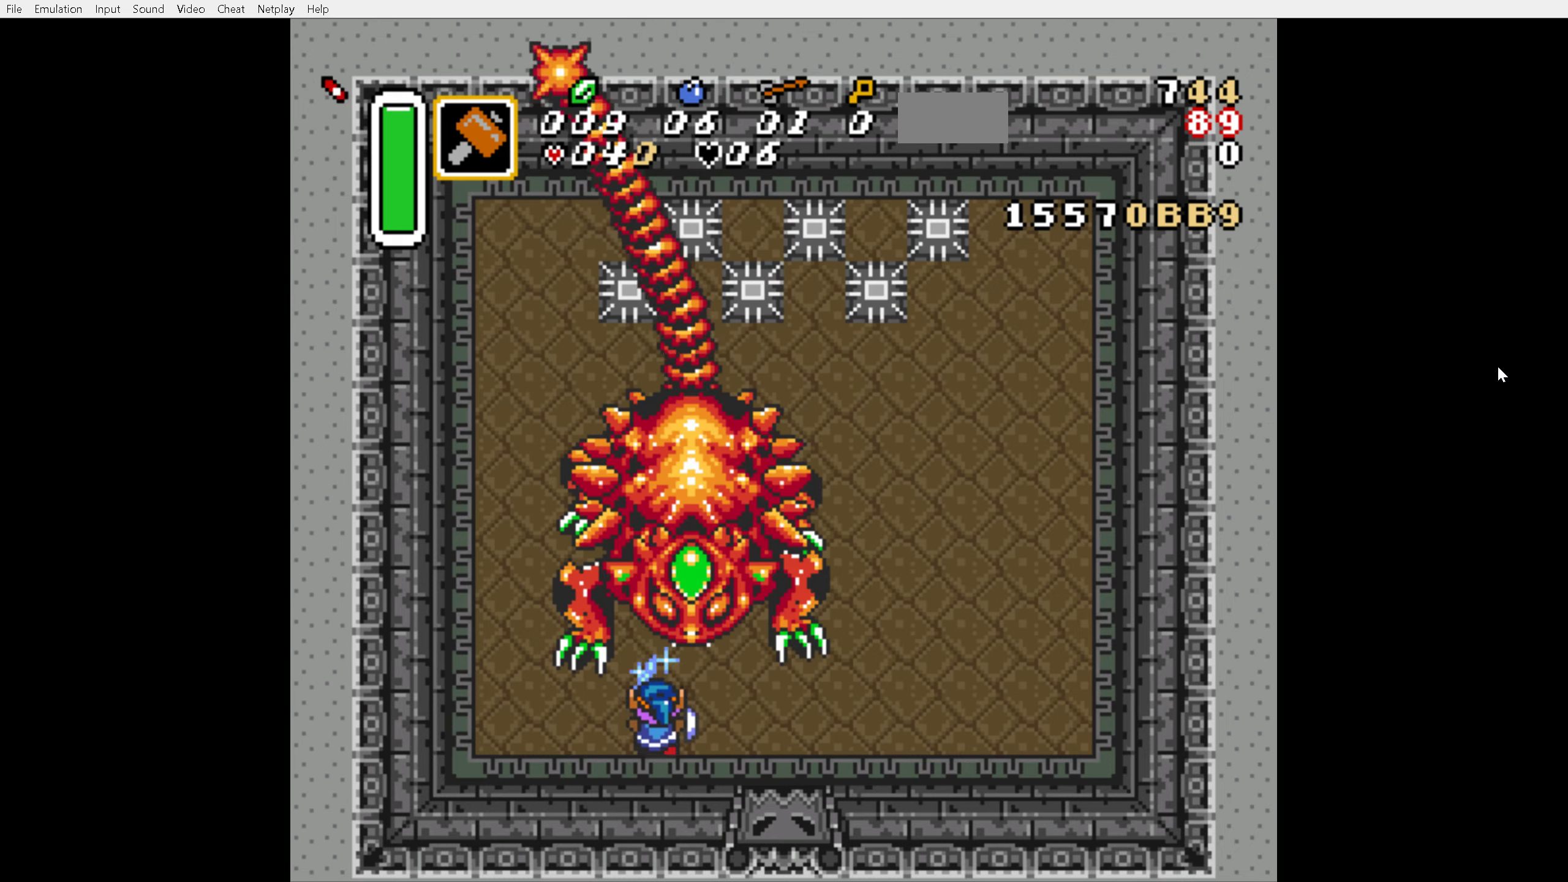
{"buttons": ["B"], "events": [[100, "DPAD_RIGHT", "down"], [300, "Y", "down"], [367, "DPAD_RIGHT", "up"], [383, "DPAD_UP", "up"], [450, "Y", "up"]]}
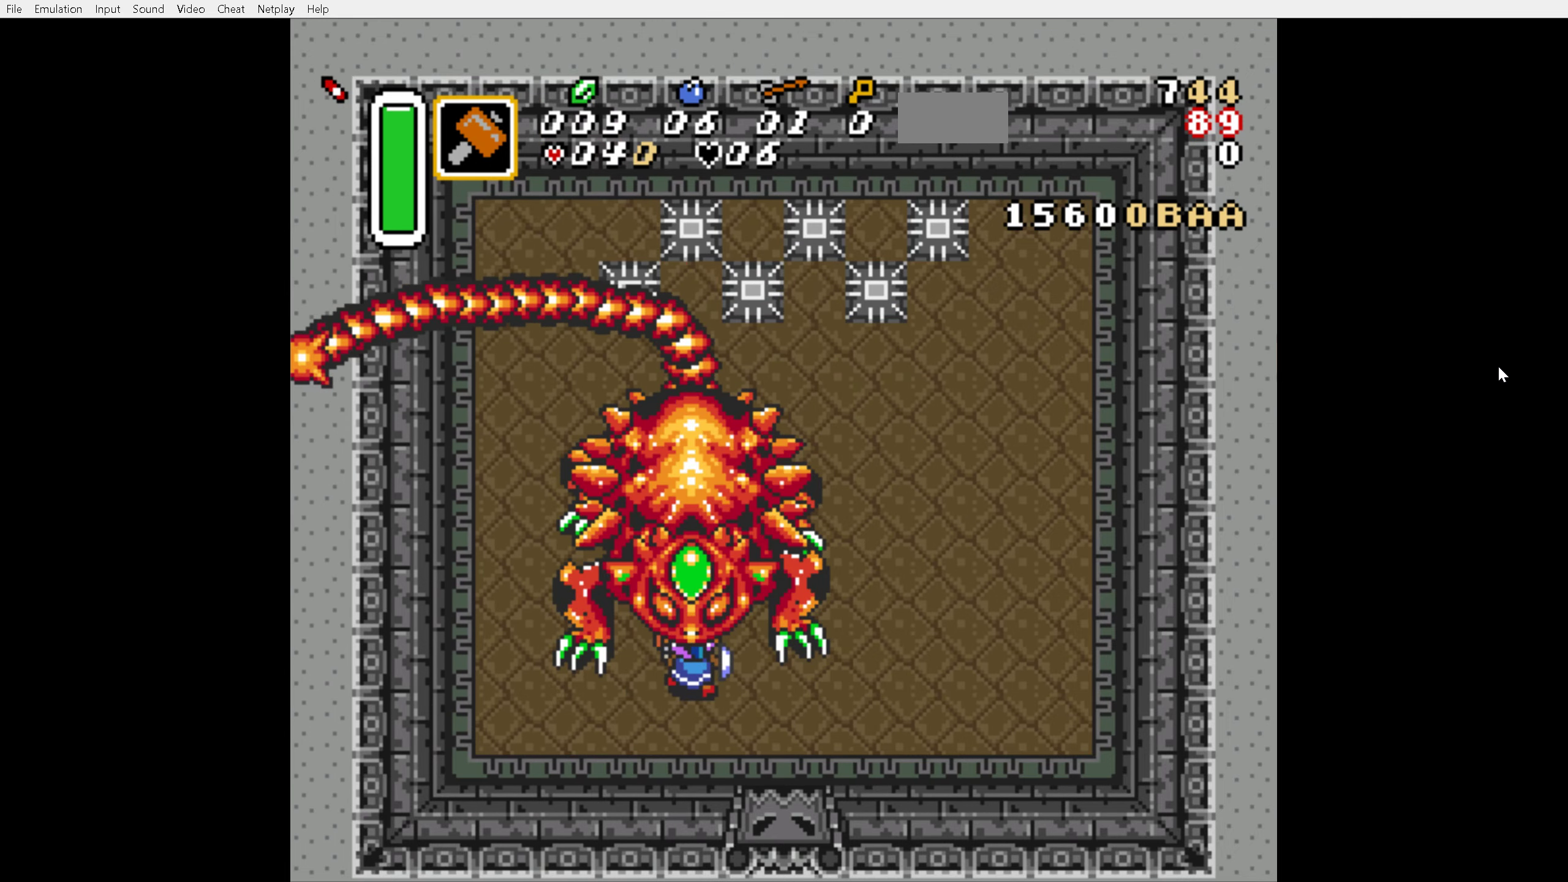
{"buttons": ["B", "DPAD_DOWN"], "events": [[117, "DPAD_LEFT", "down"], [283, "DPAD_LEFT", "up"], [450, "DPAD_DOWN", "down"]]}
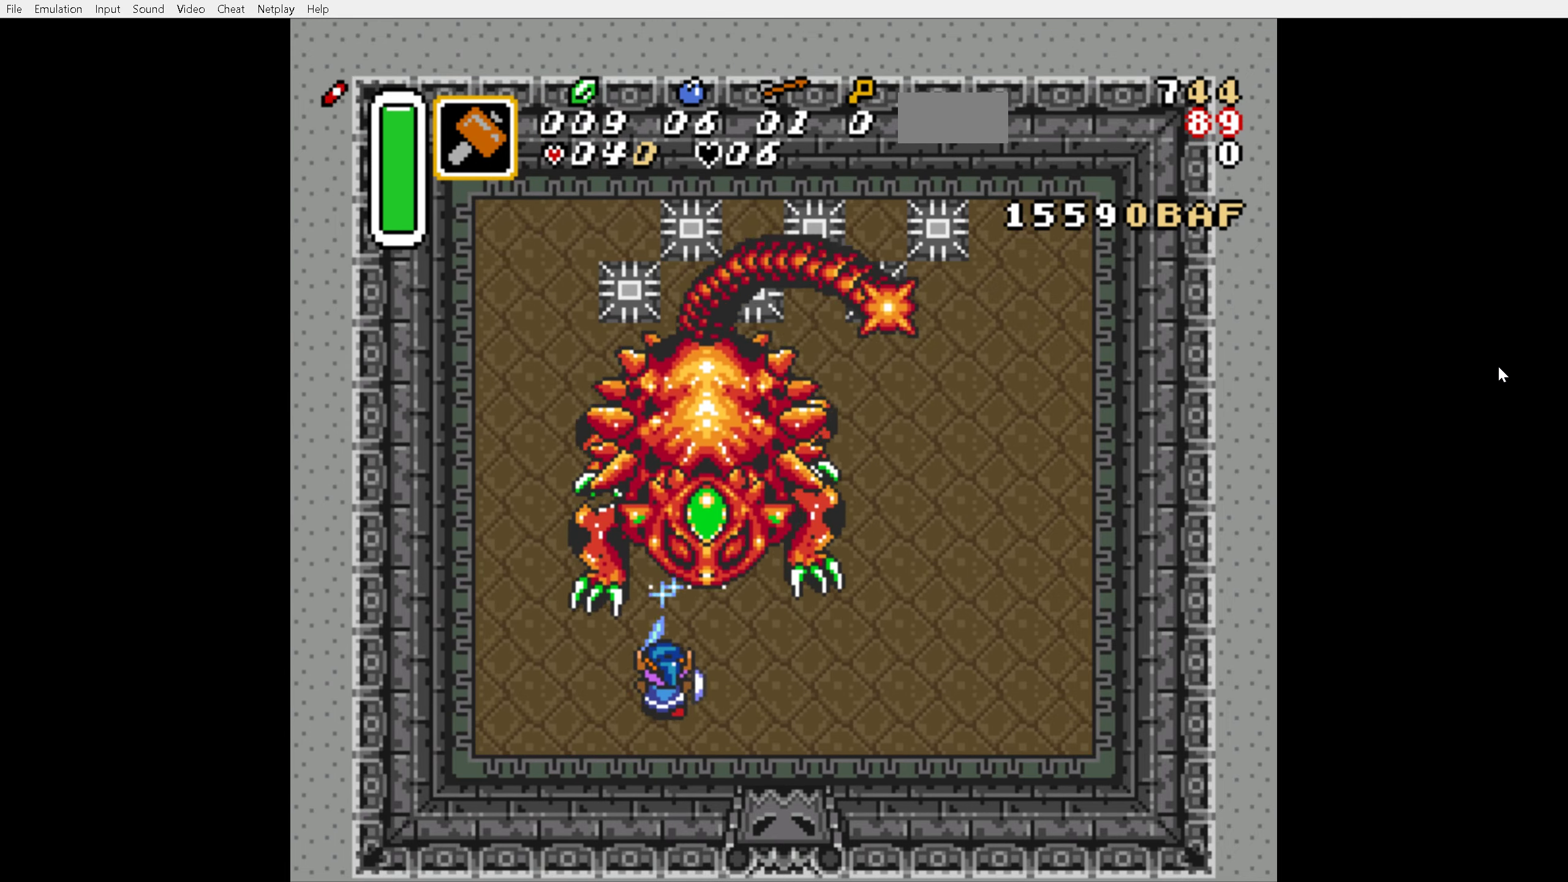
{"buttons": ["B", "DPAD_UP", "DPAD_RIGHT"], "events": [[50, "DPAD_DOWN", "up"], [150, "DPAD_UP", "down"], [417, "DPAD_RIGHT", "down"]]}
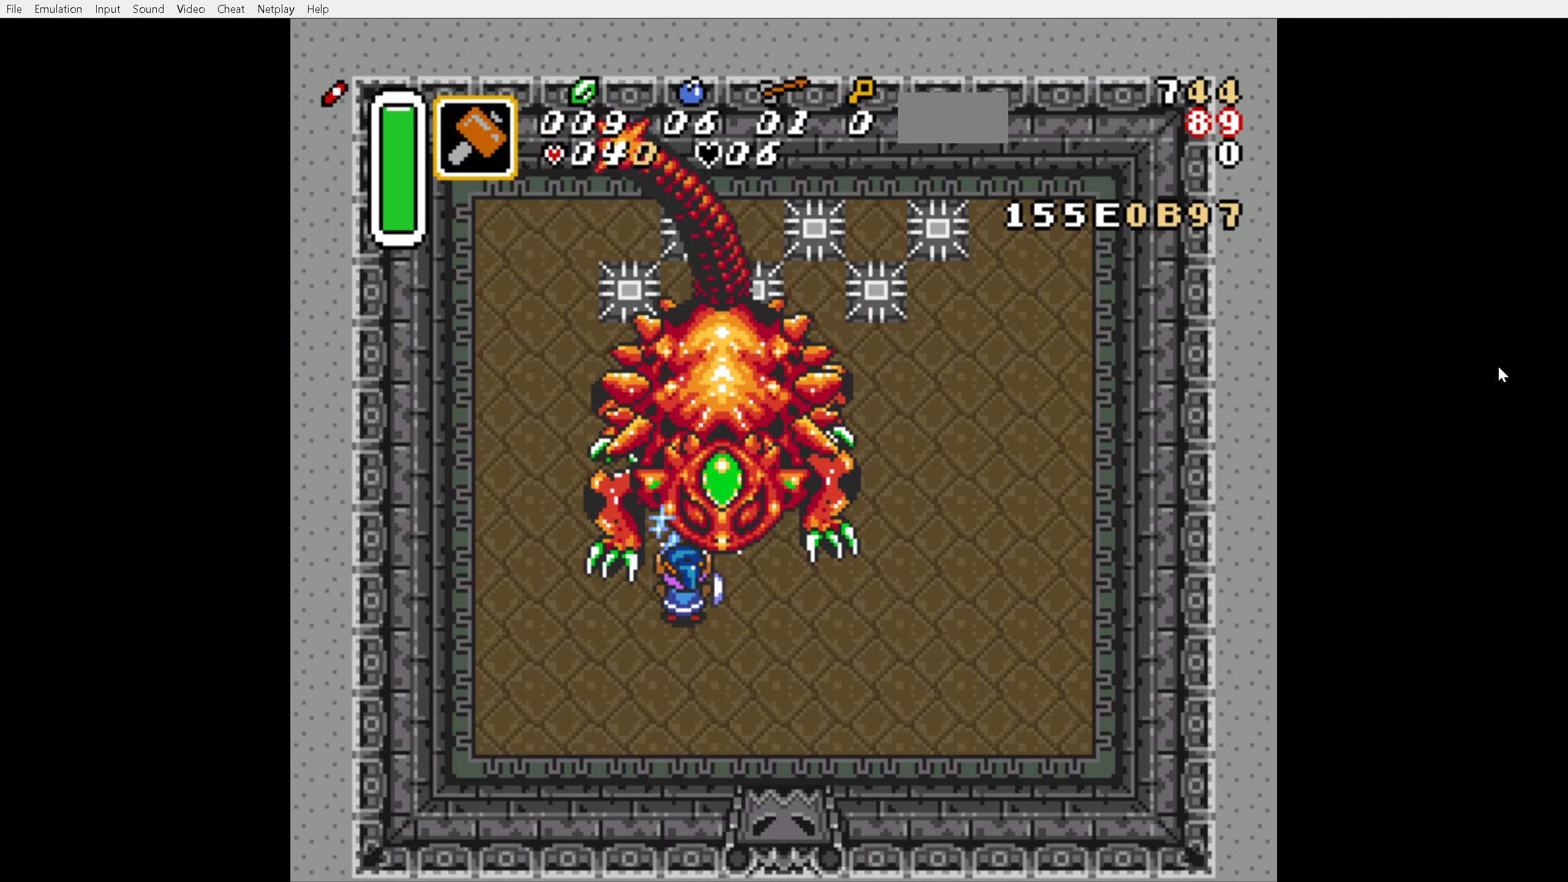
{"buttons": ["B", "DPAD_LEFT"], "events": [[150, "Y", "down"], [233, "DPAD_RIGHT", "up"], [233, "DPAD_UP", "up"], [267, "Y", "up"], [483, "DPAD_LEFT", "down"]]}
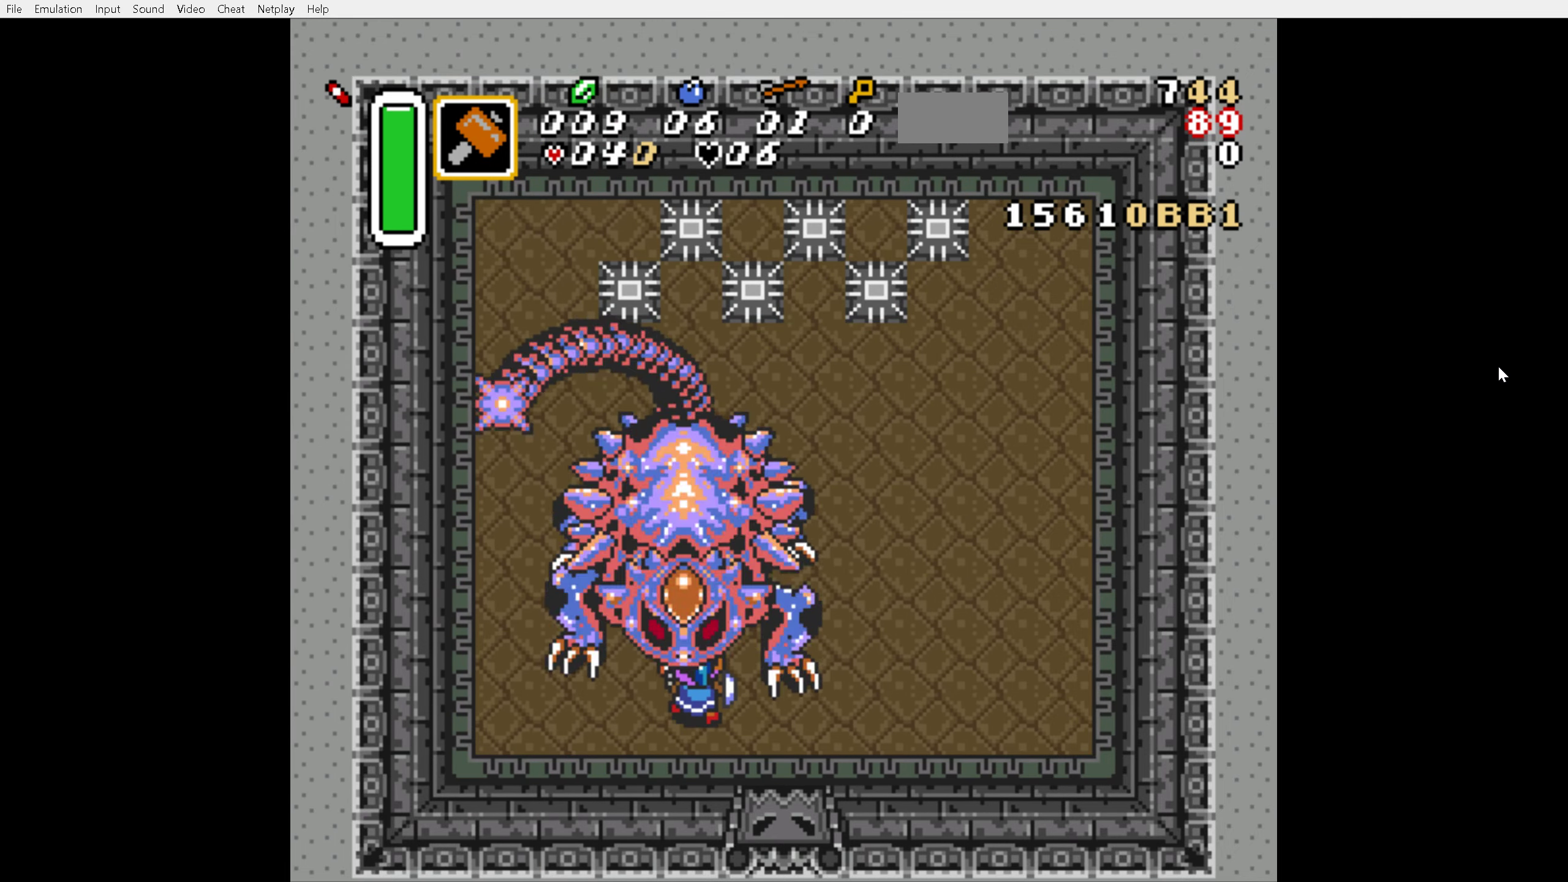
{"buttons": ["B"], "events": [[33, "DPAD_DOWN", "down"], [100, "DPAD_LEFT", "up"], [400, "DPAD_DOWN", "up"]]}
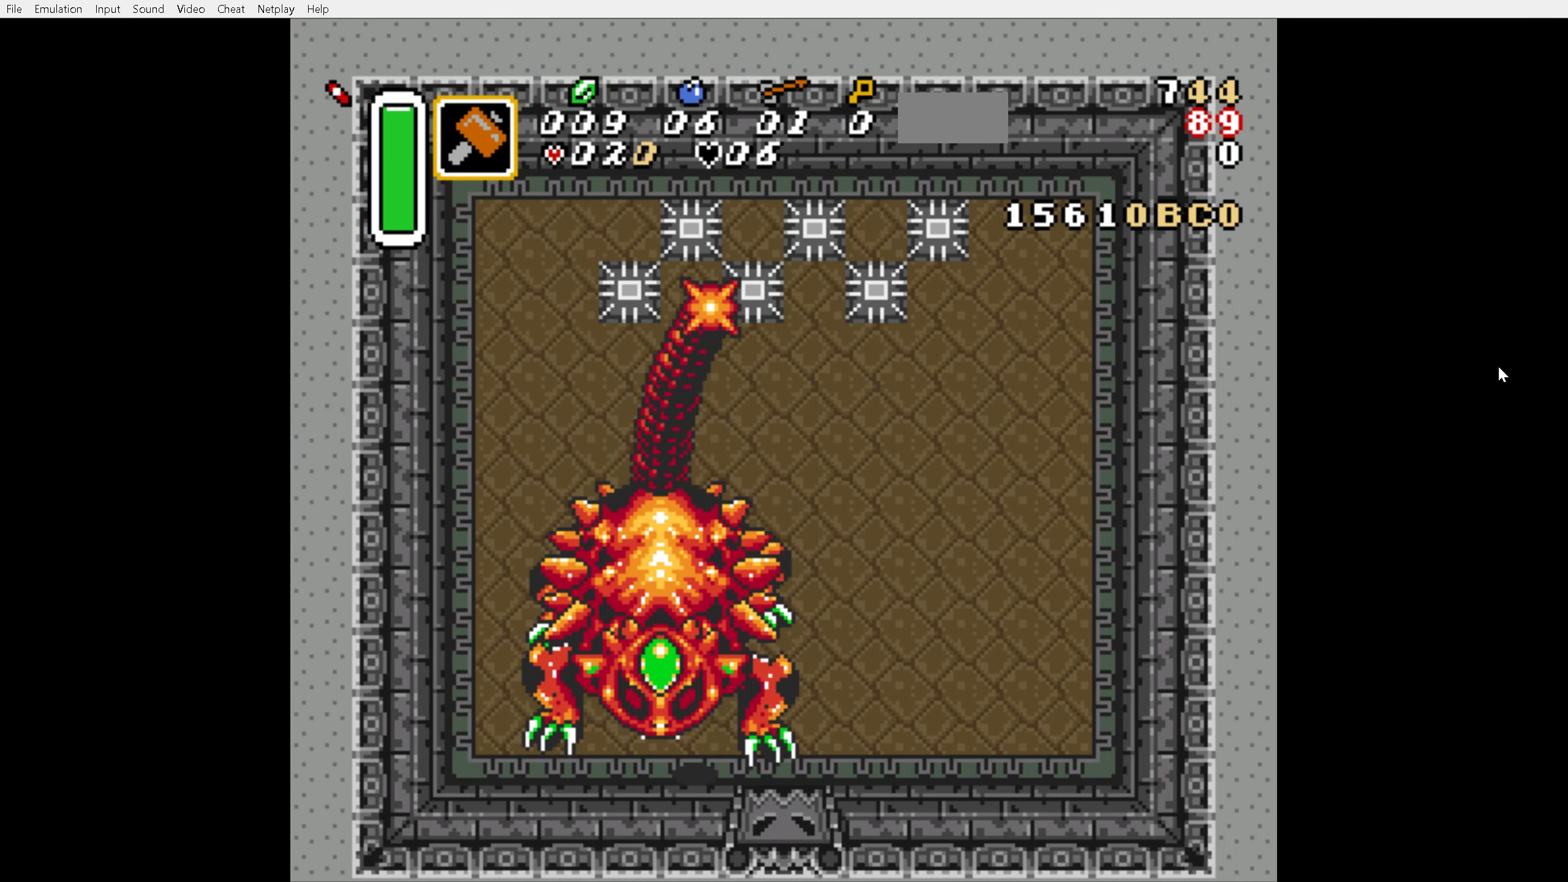
{"buttons": ["DPAD_DOWN"], "events": [[84, "B", "up"], [150, "DPAD_UP", "down"], [267, "B", "down"], [284, "DPAD_UP", "up"], [367, "B", "up"], [417, "DPAD_DOWN", "down"]]}
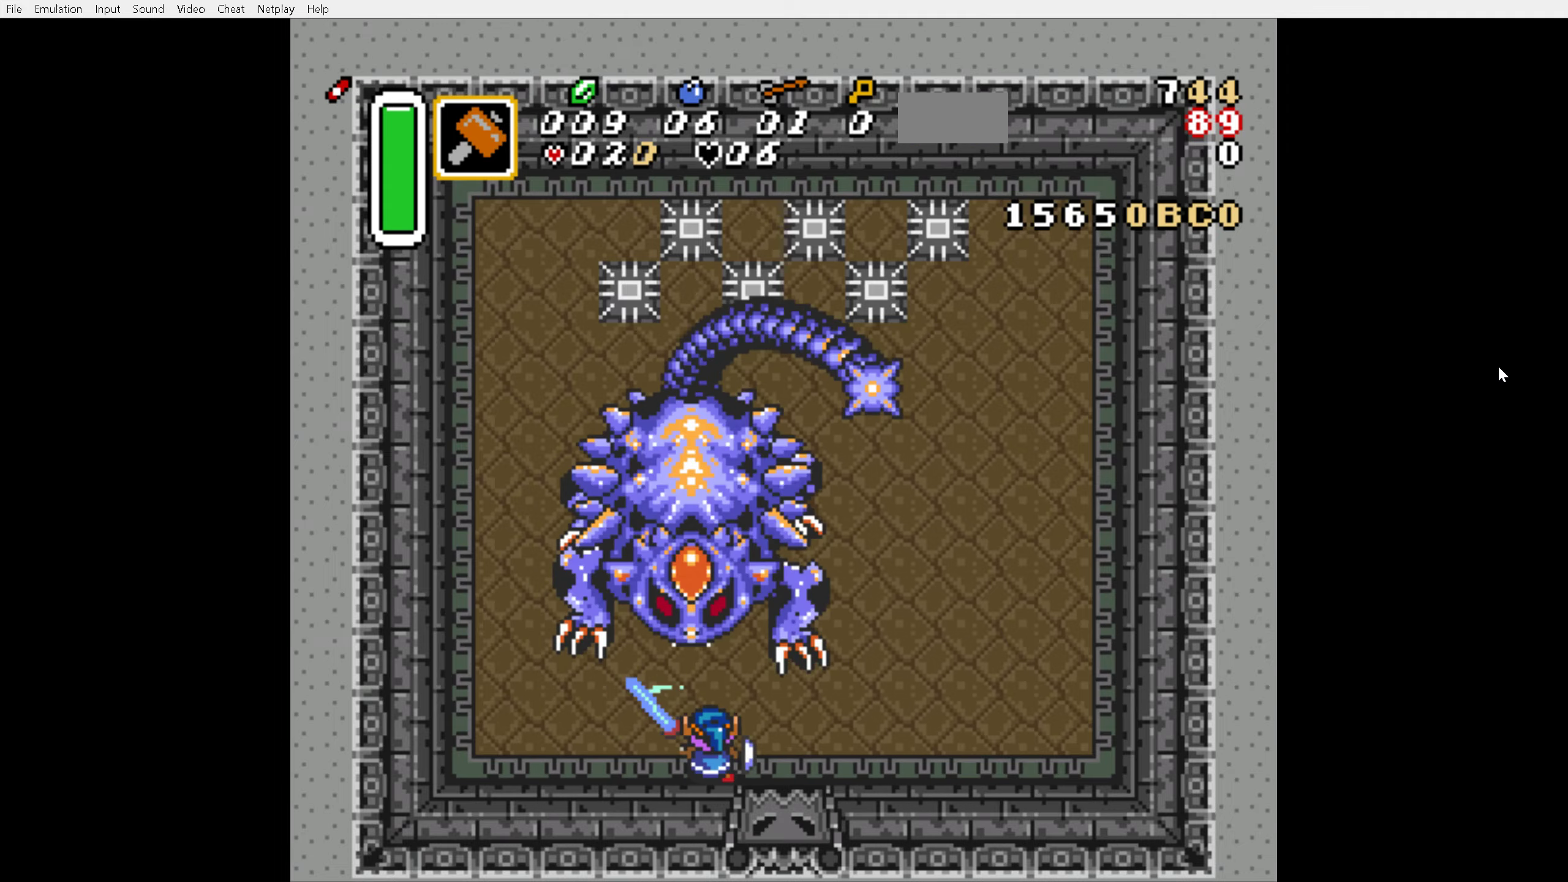
{"buttons": ["DPAD_UP"], "events": [[100, "DPAD_DOWN", "up"], [167, "DPAD_UP", "down"], [334, "DPAD_RIGHT", "down"], [384, "DPAD_RIGHT", "up"]]}
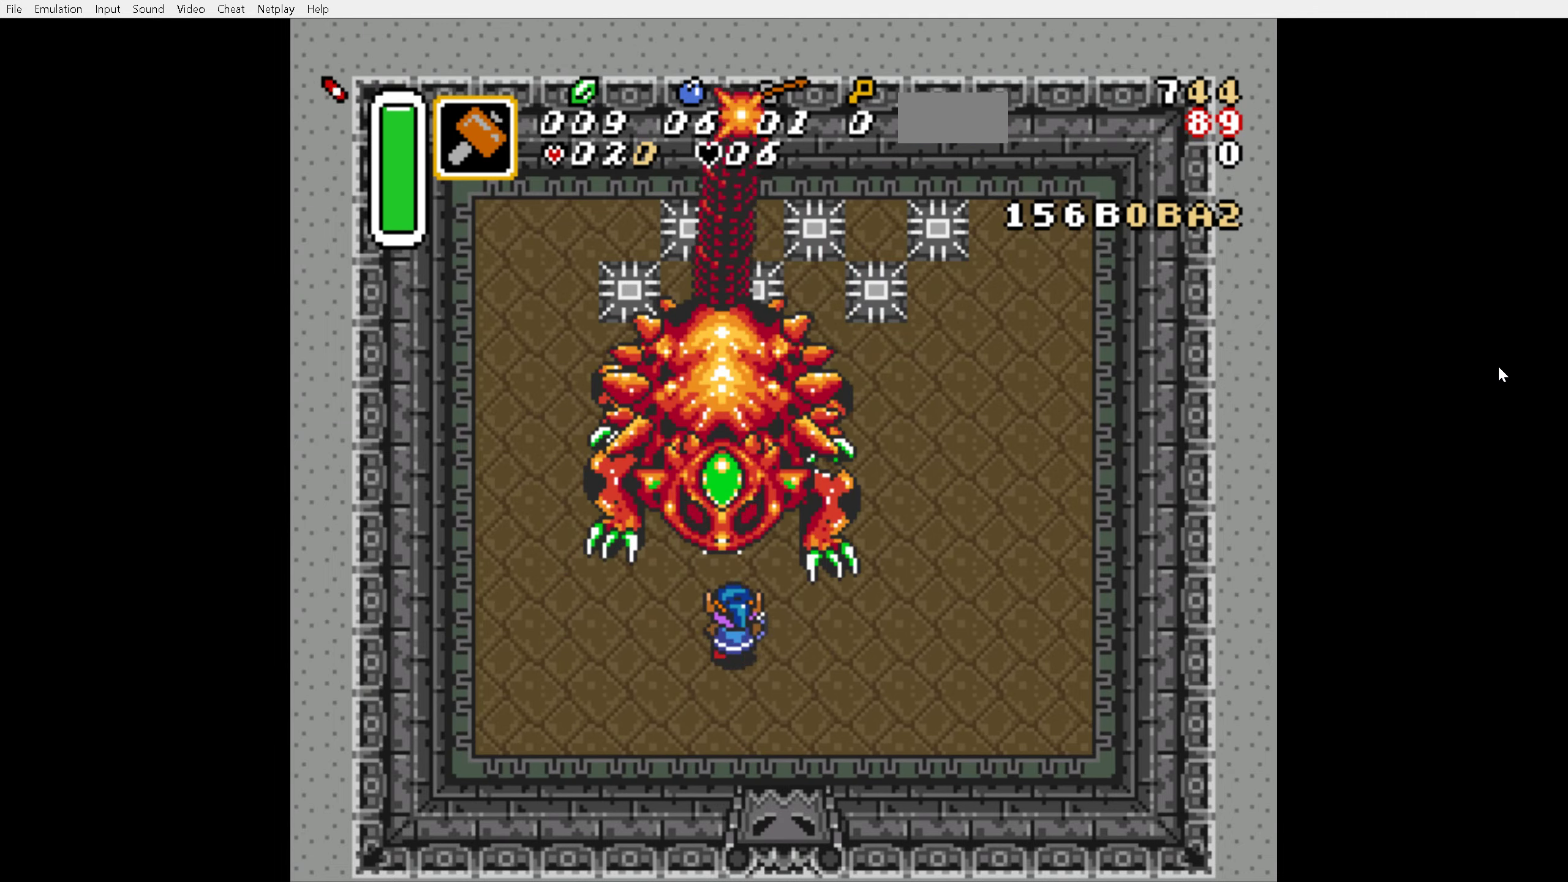
{"buttons": [], "events": [[34, "DPAD_RIGHT", "down"], [50, "DPAD_RIGHT", "up"], [100, "B", "down"], [234, "B", "up"], [234, "DPAD_UP", "up"]]}
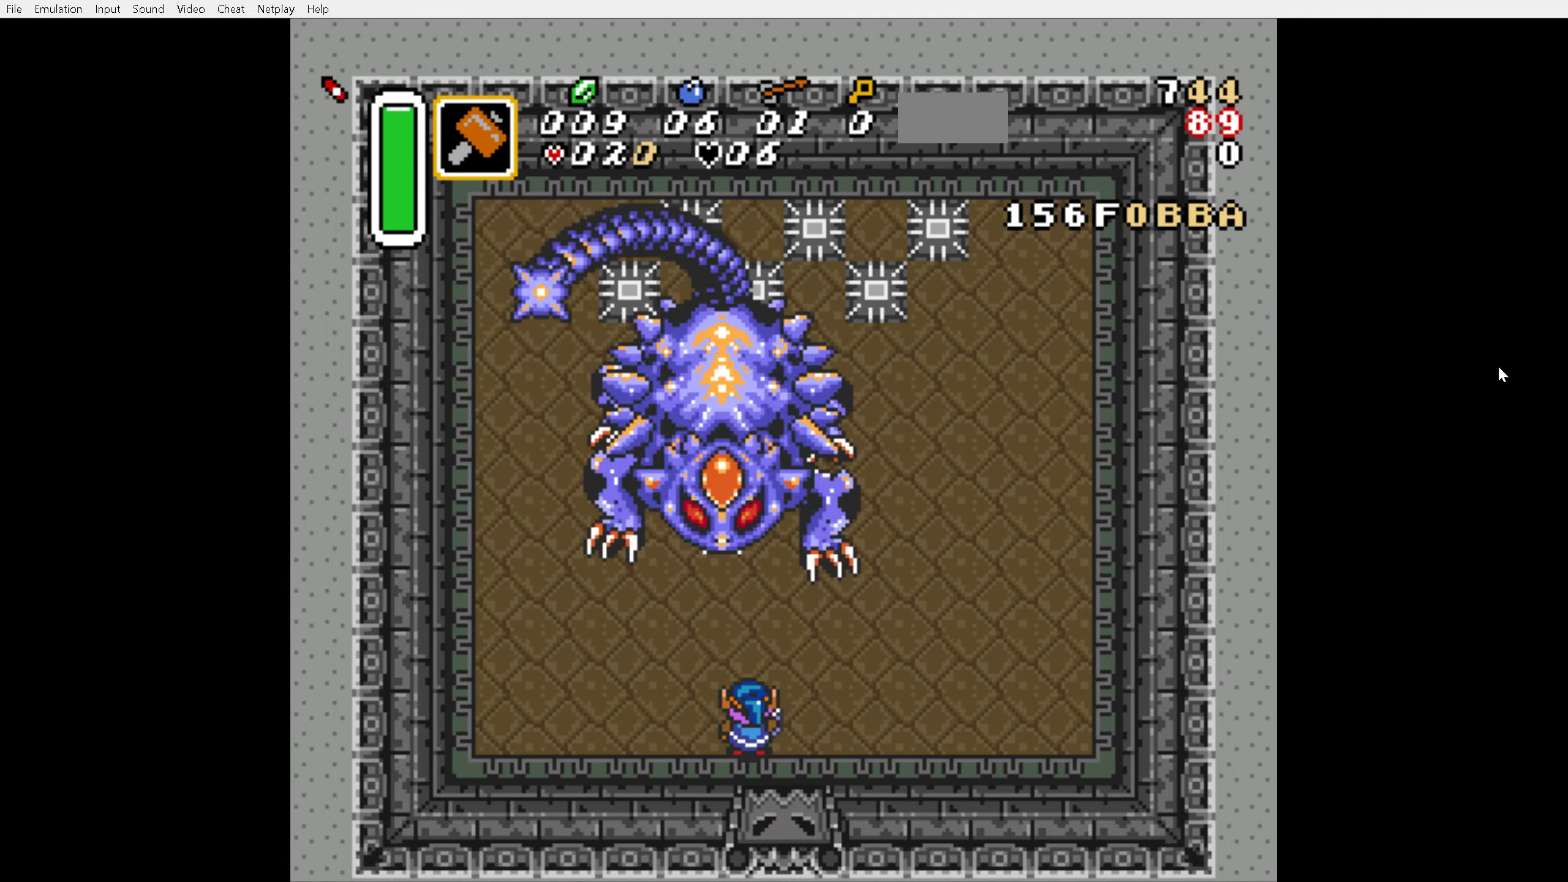
{"buttons": ["B", "DPAD_UP"], "events": [[100, "DPAD_UP", "down"], [417, "B", "down"]]}
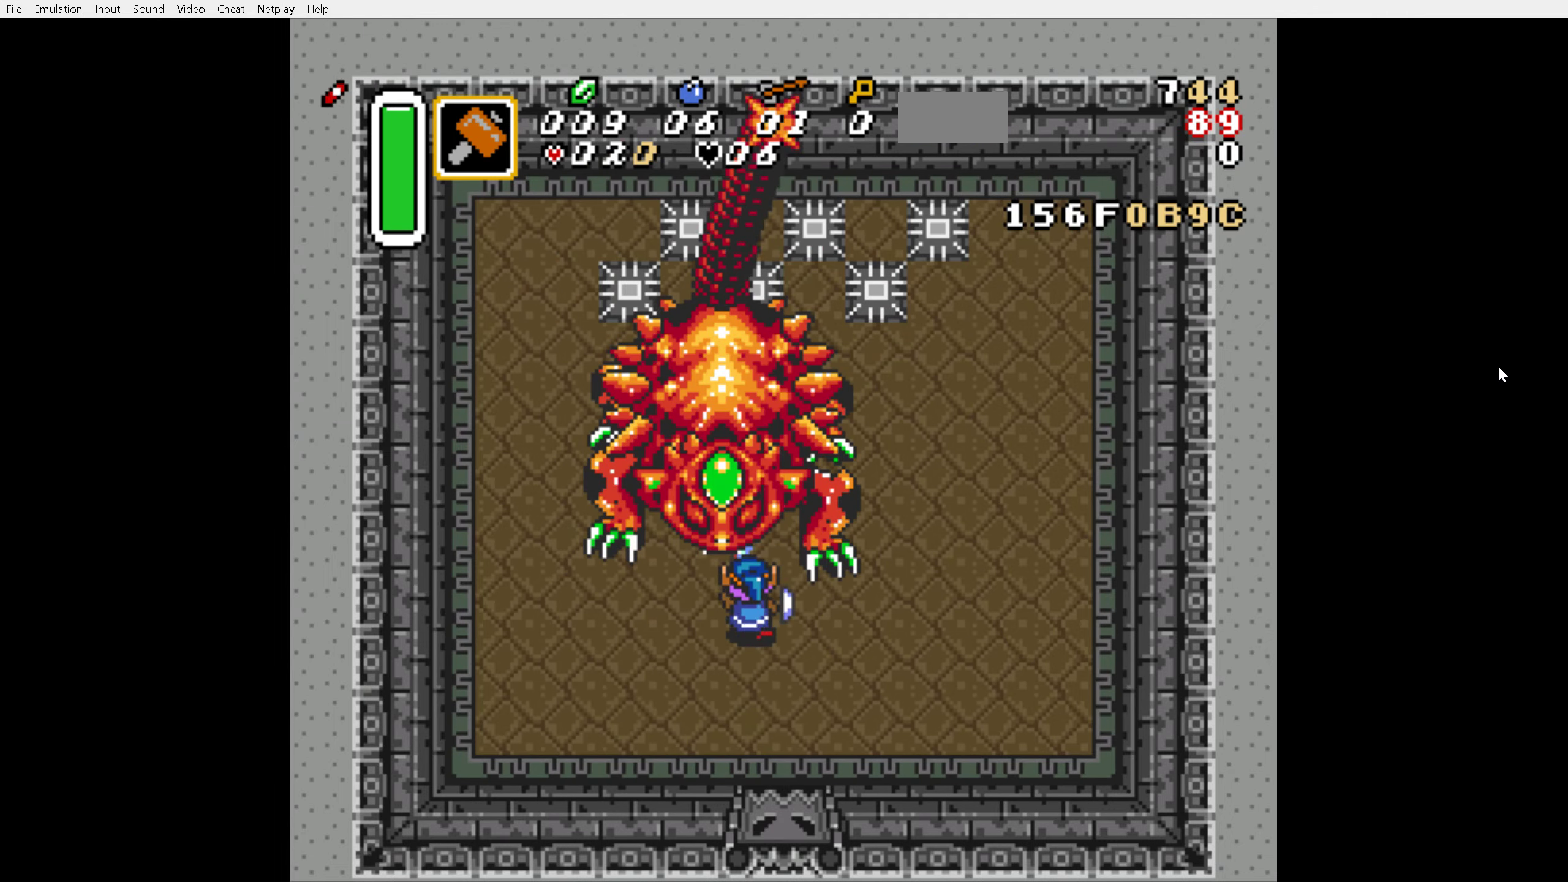
{"buttons": ["DPAD_UP"], "events": [[34, "B", "up"], [184, "DPAD_LEFT", "down"], [450, "DPAD_LEFT", "up"]]}
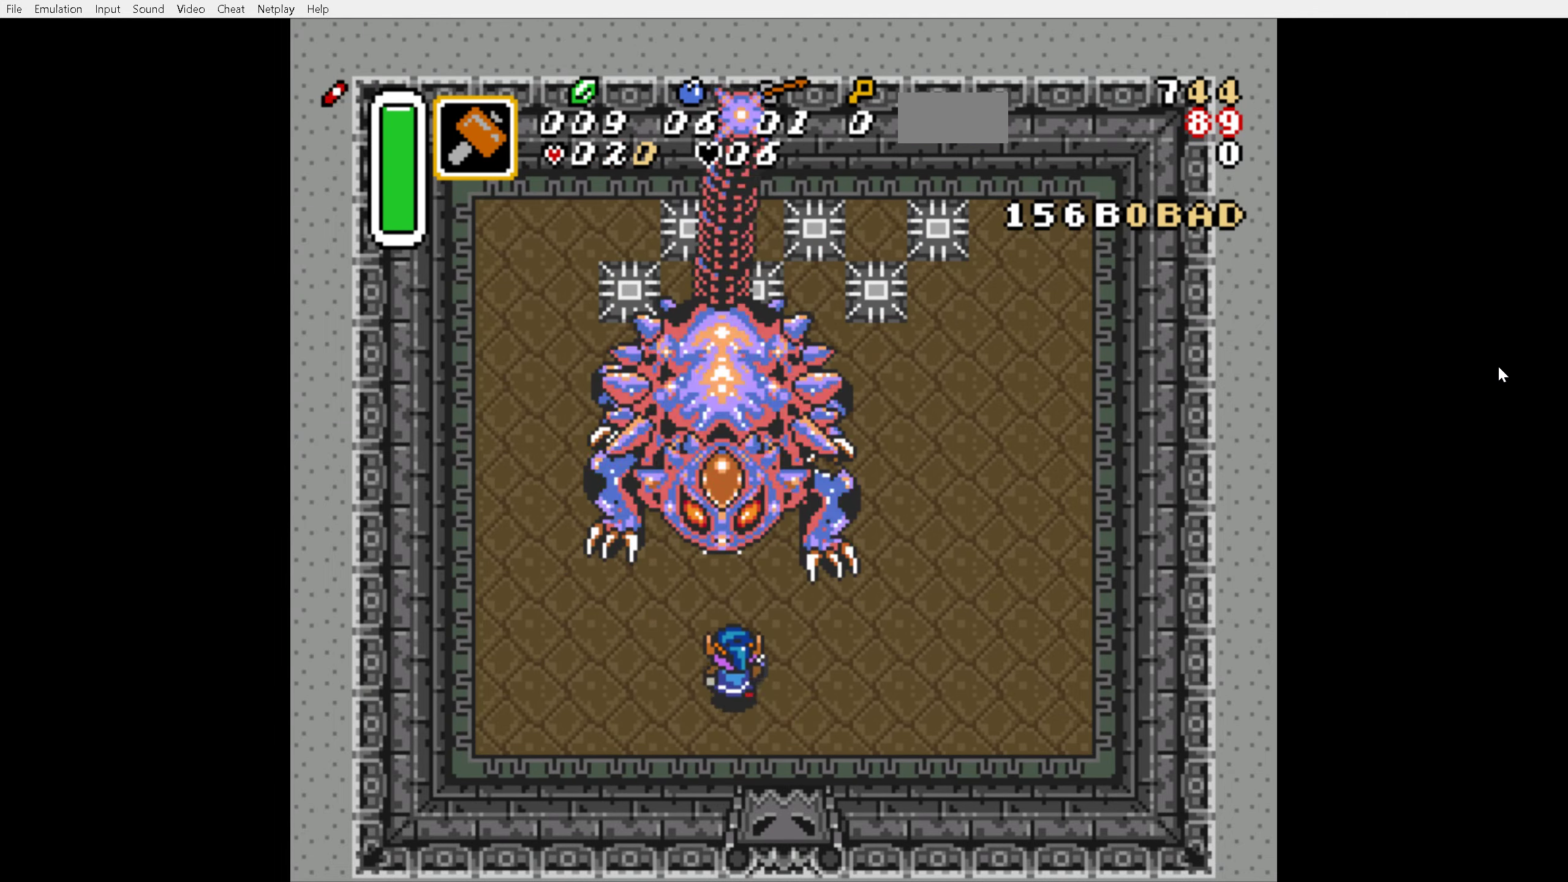
{"buttons": ["DPAD_UP"], "events": [[217, "B", "down"], [334, "B", "up"]]}
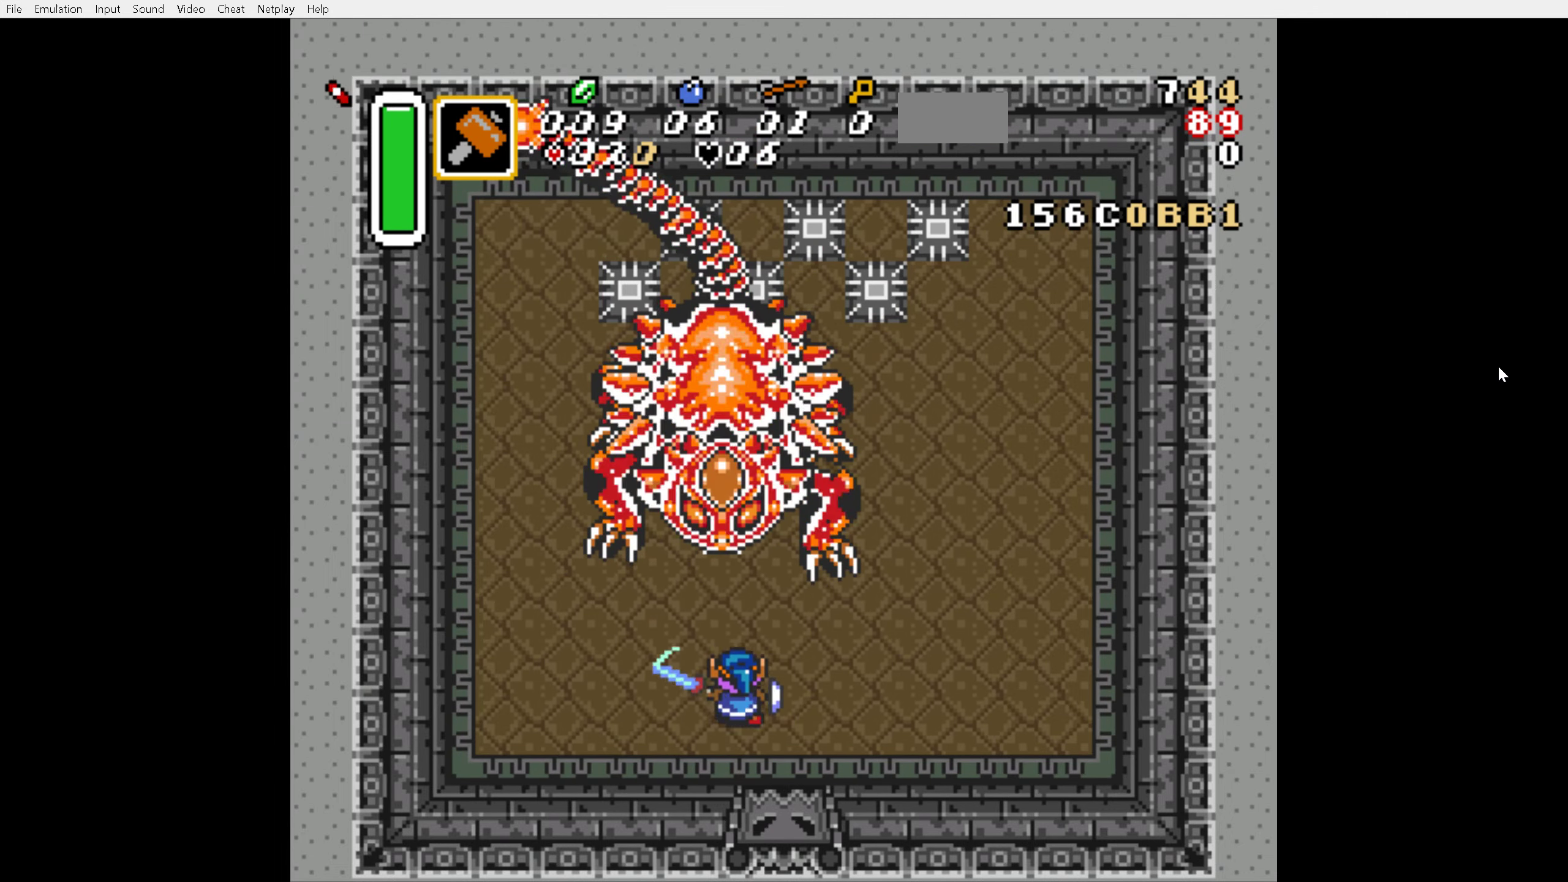
{"buttons": ["B", "DPAD_UP"], "events": [[234, "DPAD_LEFT", "down"], [300, "DPAD_LEFT", "up"], [484, "B", "down"]]}
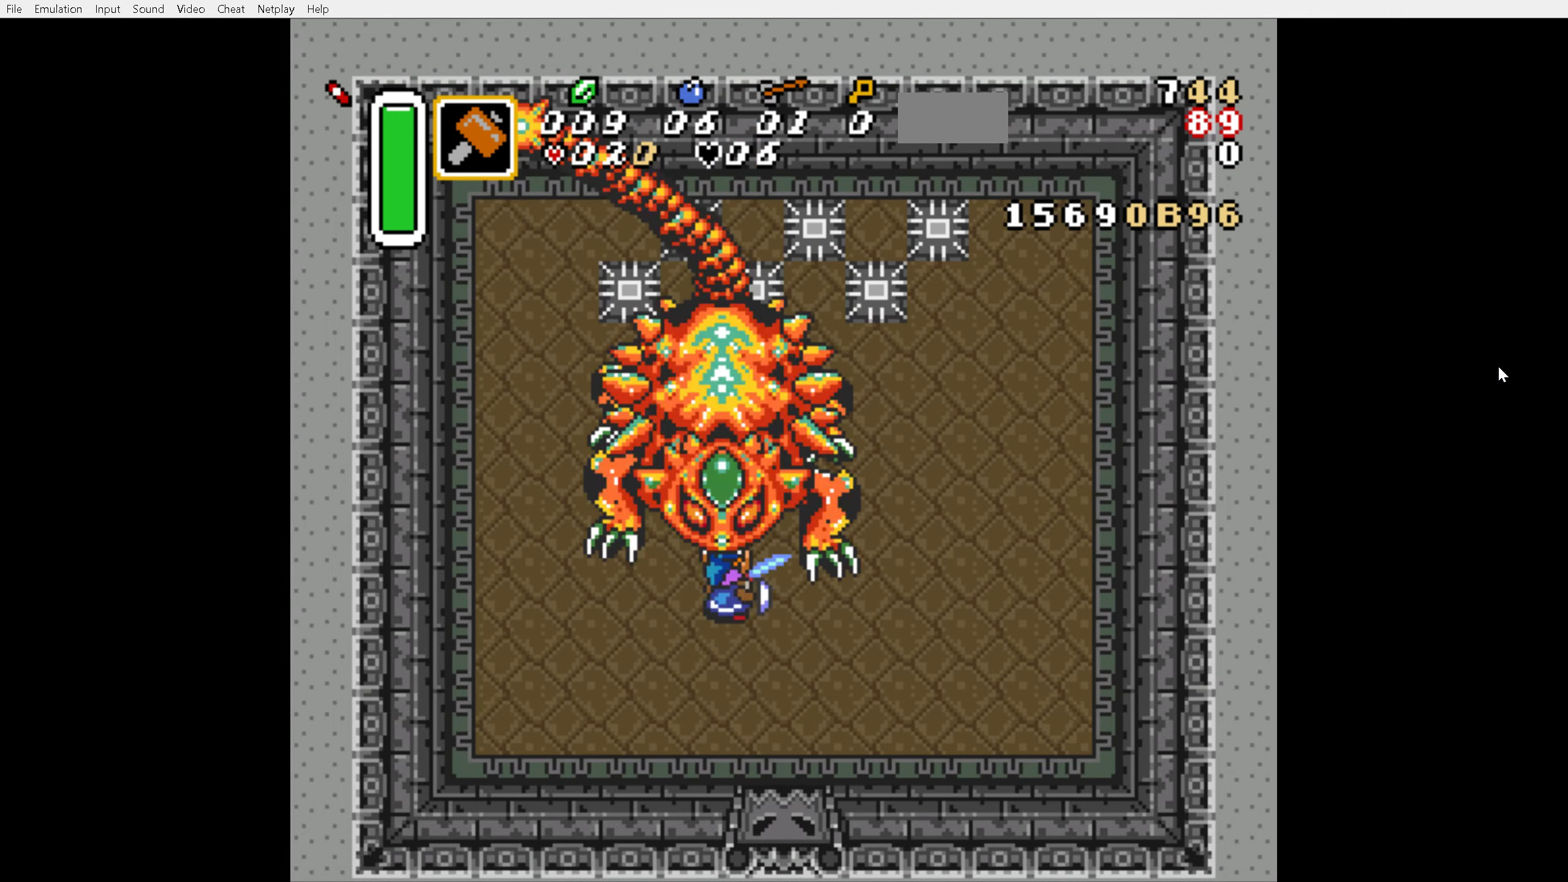
{"buttons": ["DPAD_DOWN"], "events": [[84, "B", "up"], [134, "DPAD_UP", "up"], [150, "DPAD_DOWN", "down"]]}